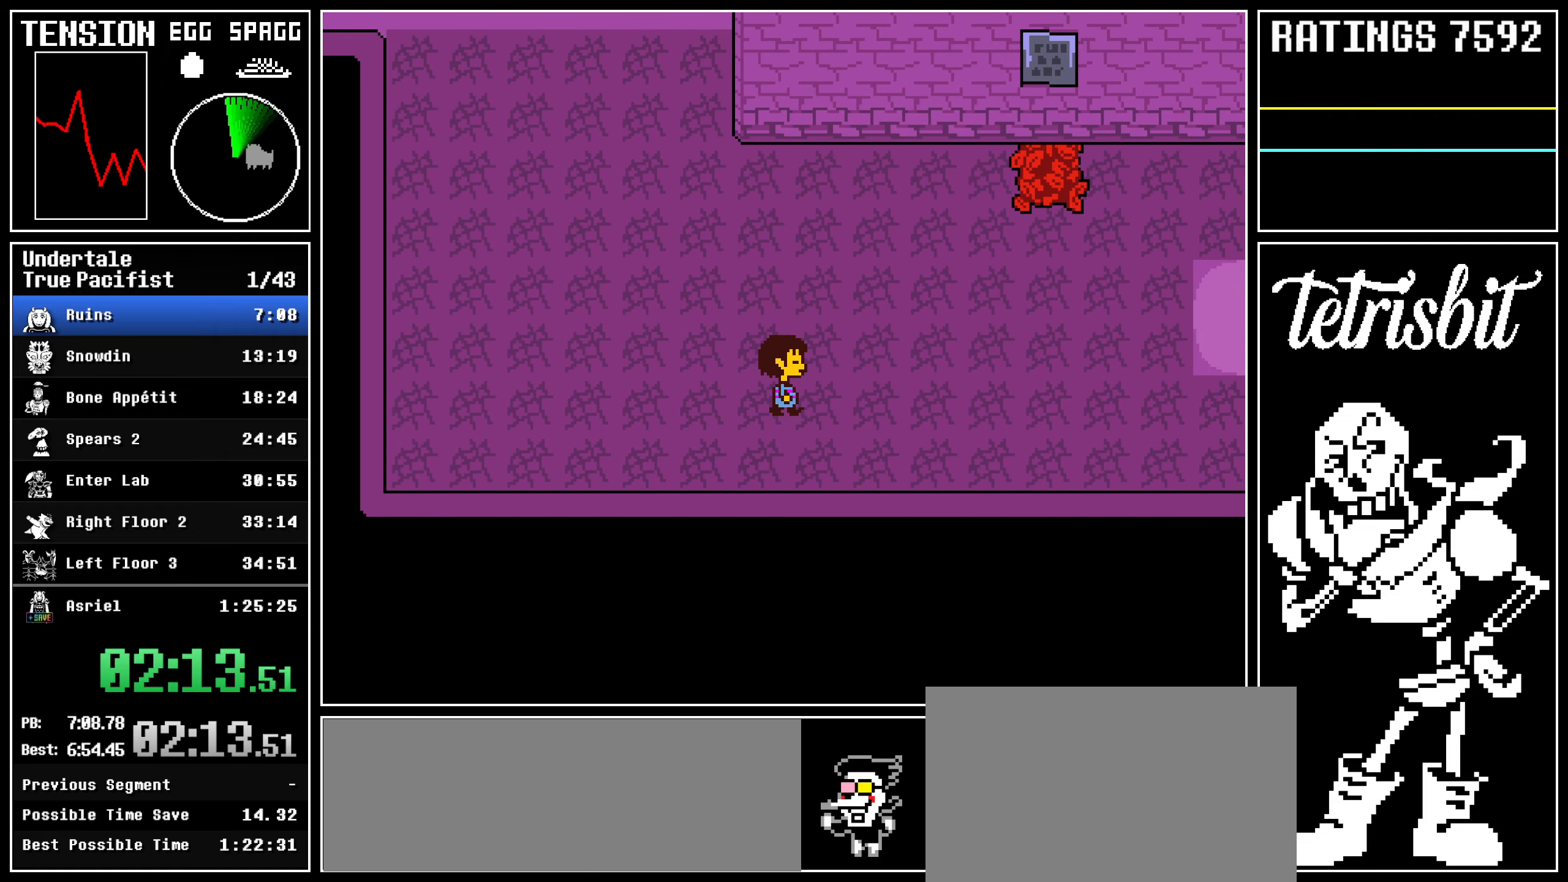
Gameplay with keyboard; each line is a JSON object with the keys held at the frame after it. "events" lists presses ("down") and releases ("up") of "c", "ctrl", "down", "left", "return", "right", "shift", "up" and "z" between this image and that frame as [ms after this image, input, new state], when the widget could be followed in between; "x" appears only as held states. No other keys are recorded. Mouse input is not recorded.
{"keys": ["right"], "events": [[417, "up", "up"]]}
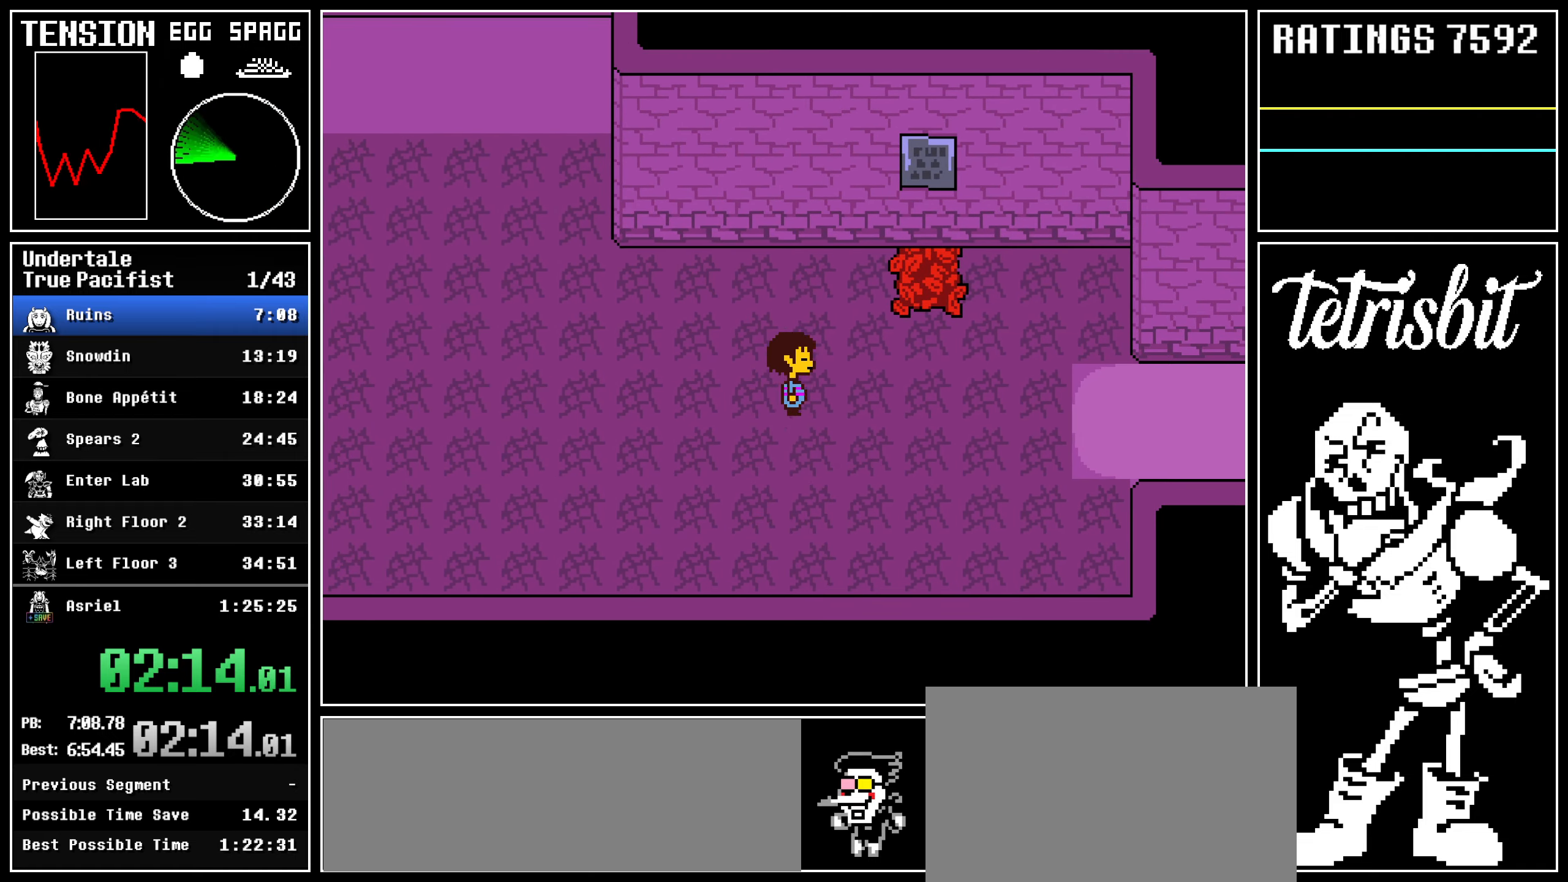
{"keys": ["down", "right"], "events": [[234, "down", "down"]]}
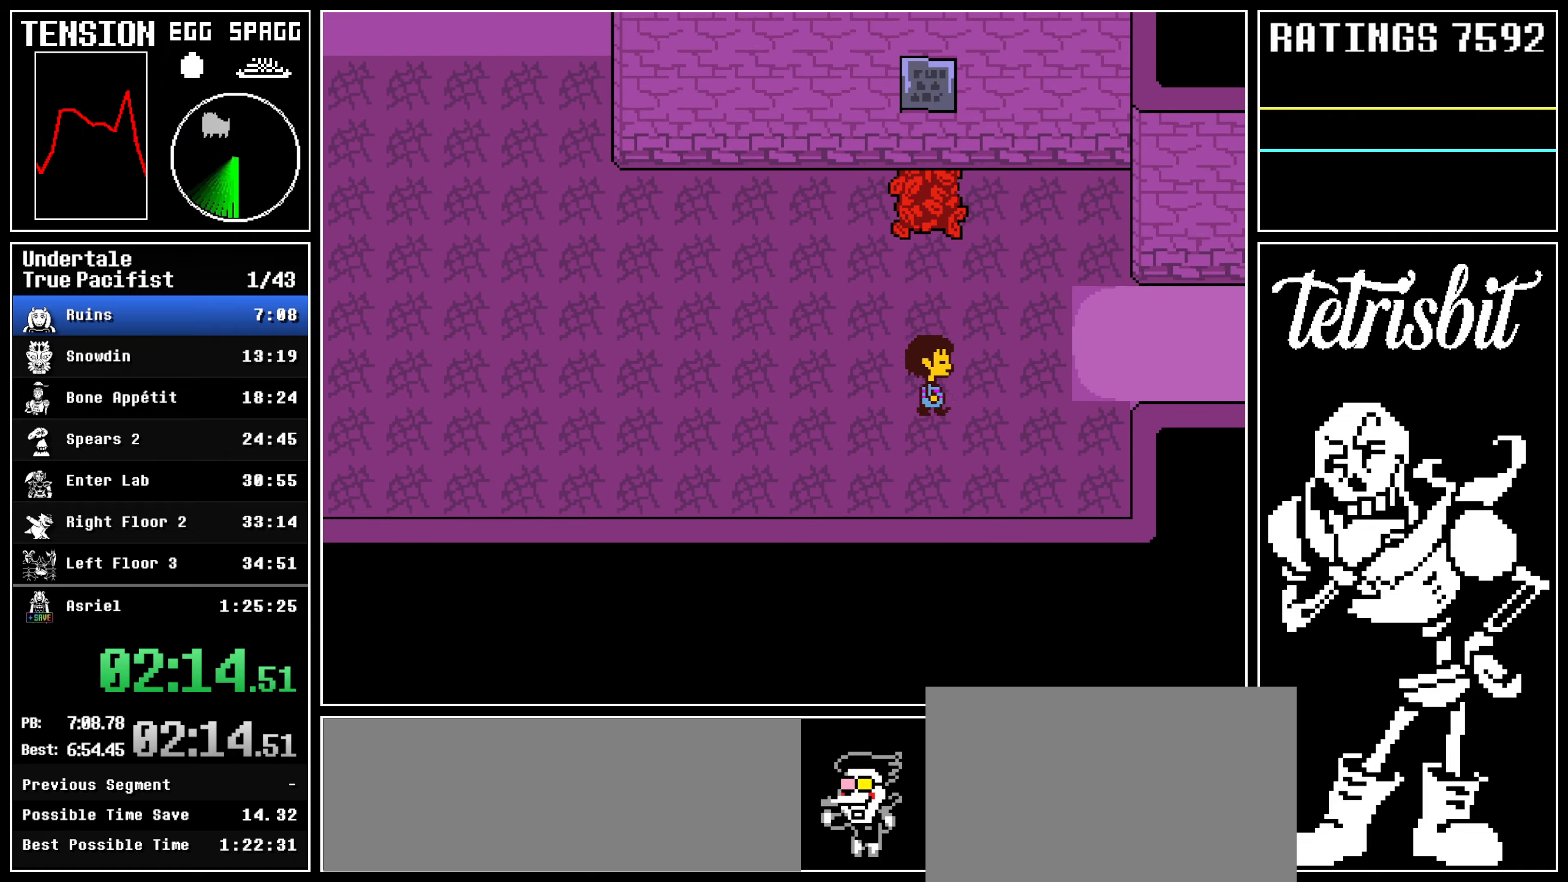
{"keys": ["right"], "events": [[217, "down", "up"]]}
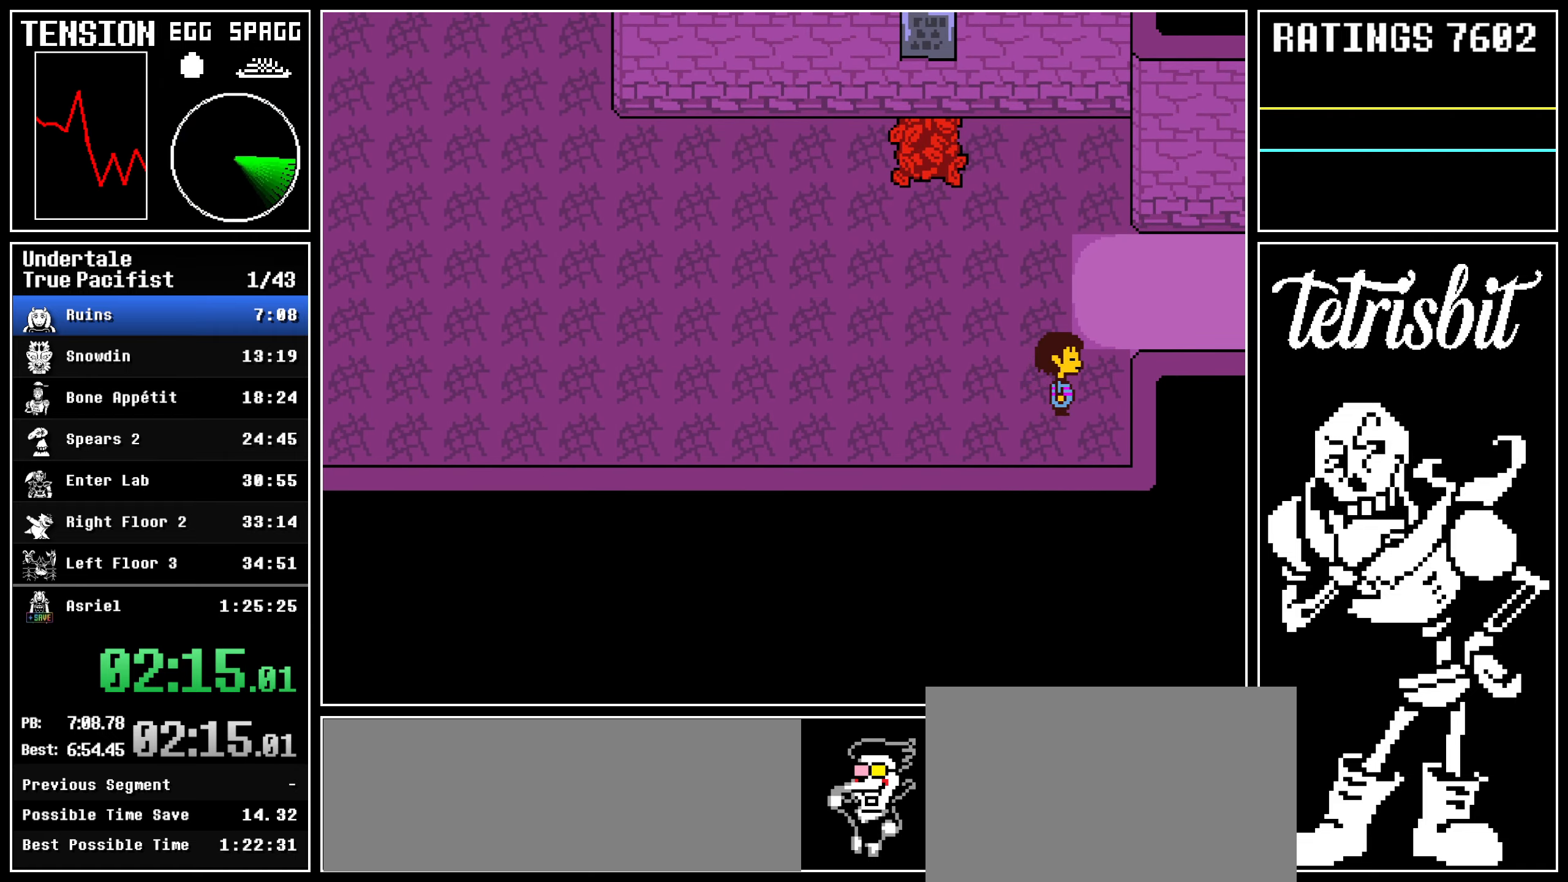
{"keys": ["right", "up"], "events": [[17, "up", "down"]]}
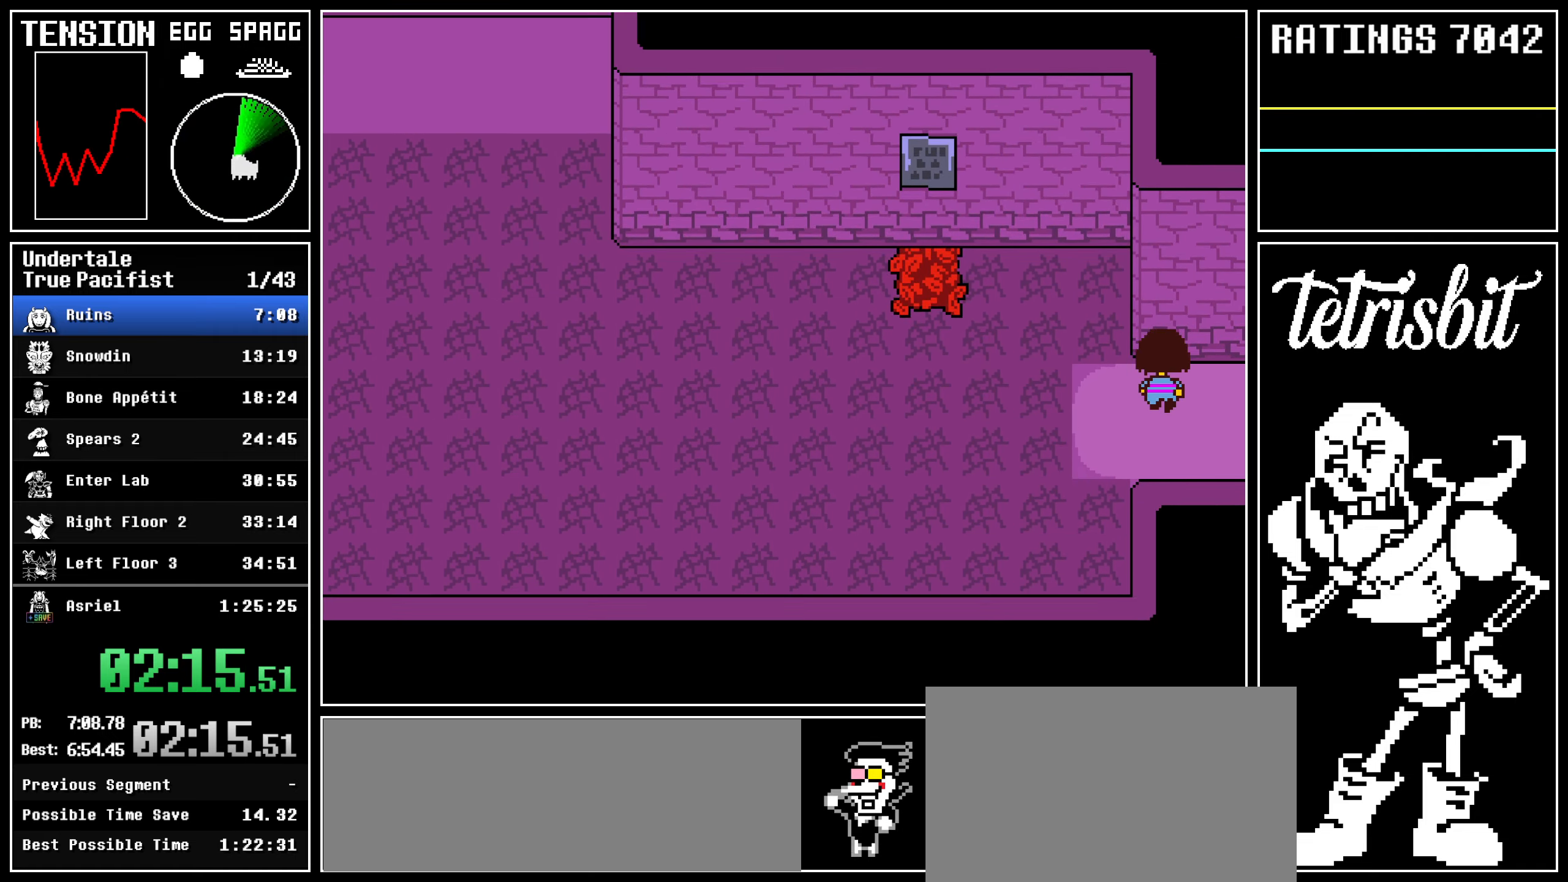
{"keys": ["right"], "events": [[84, "up", "up"]]}
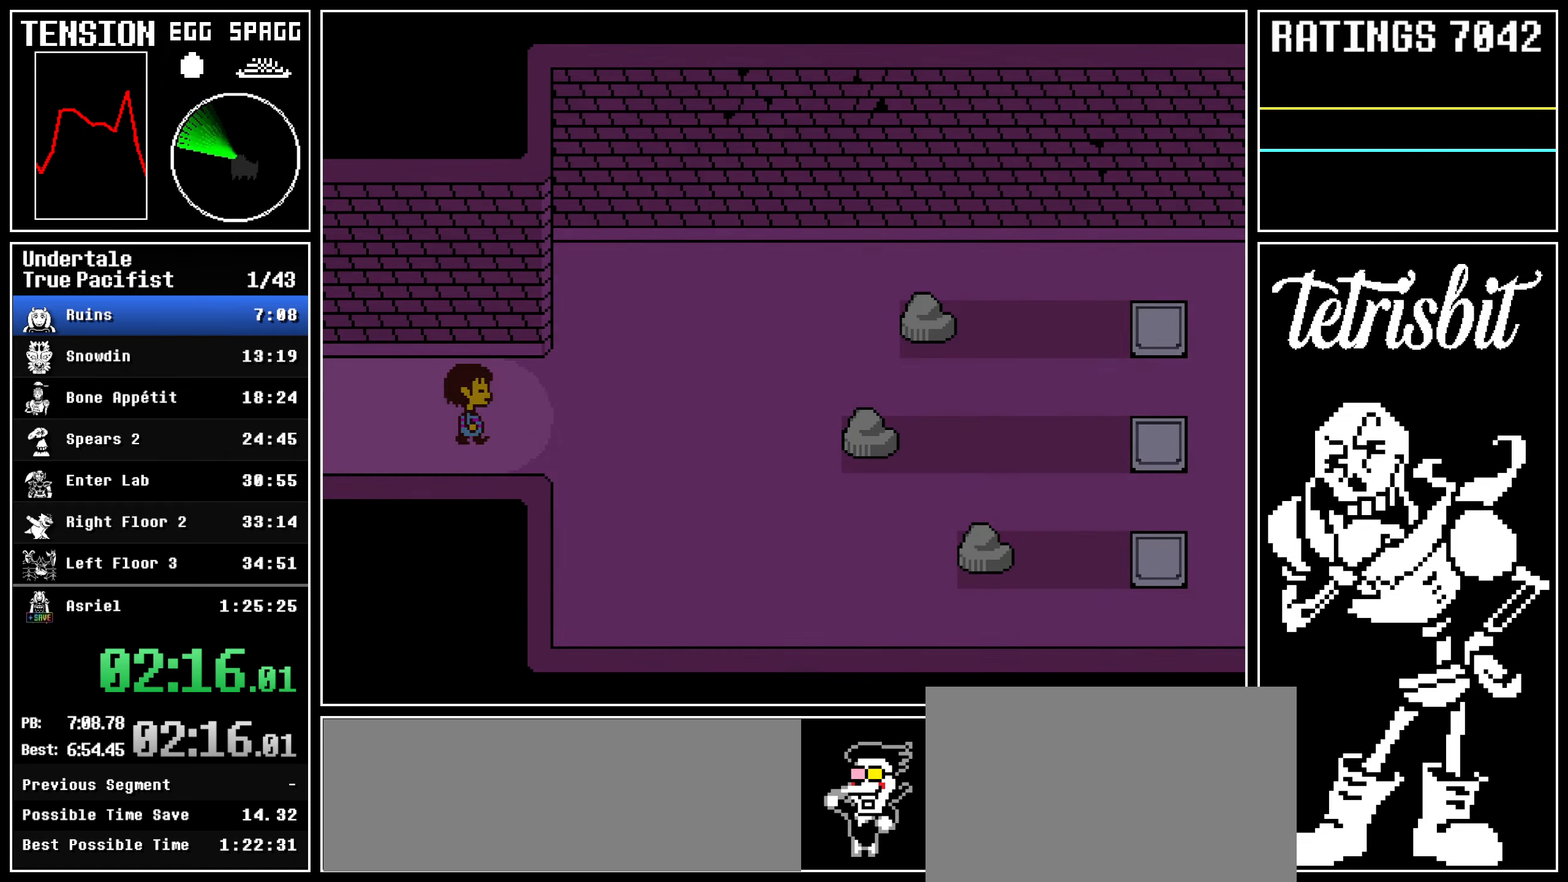
{"keys": ["down", "right"], "events": [[284, "down", "down"]]}
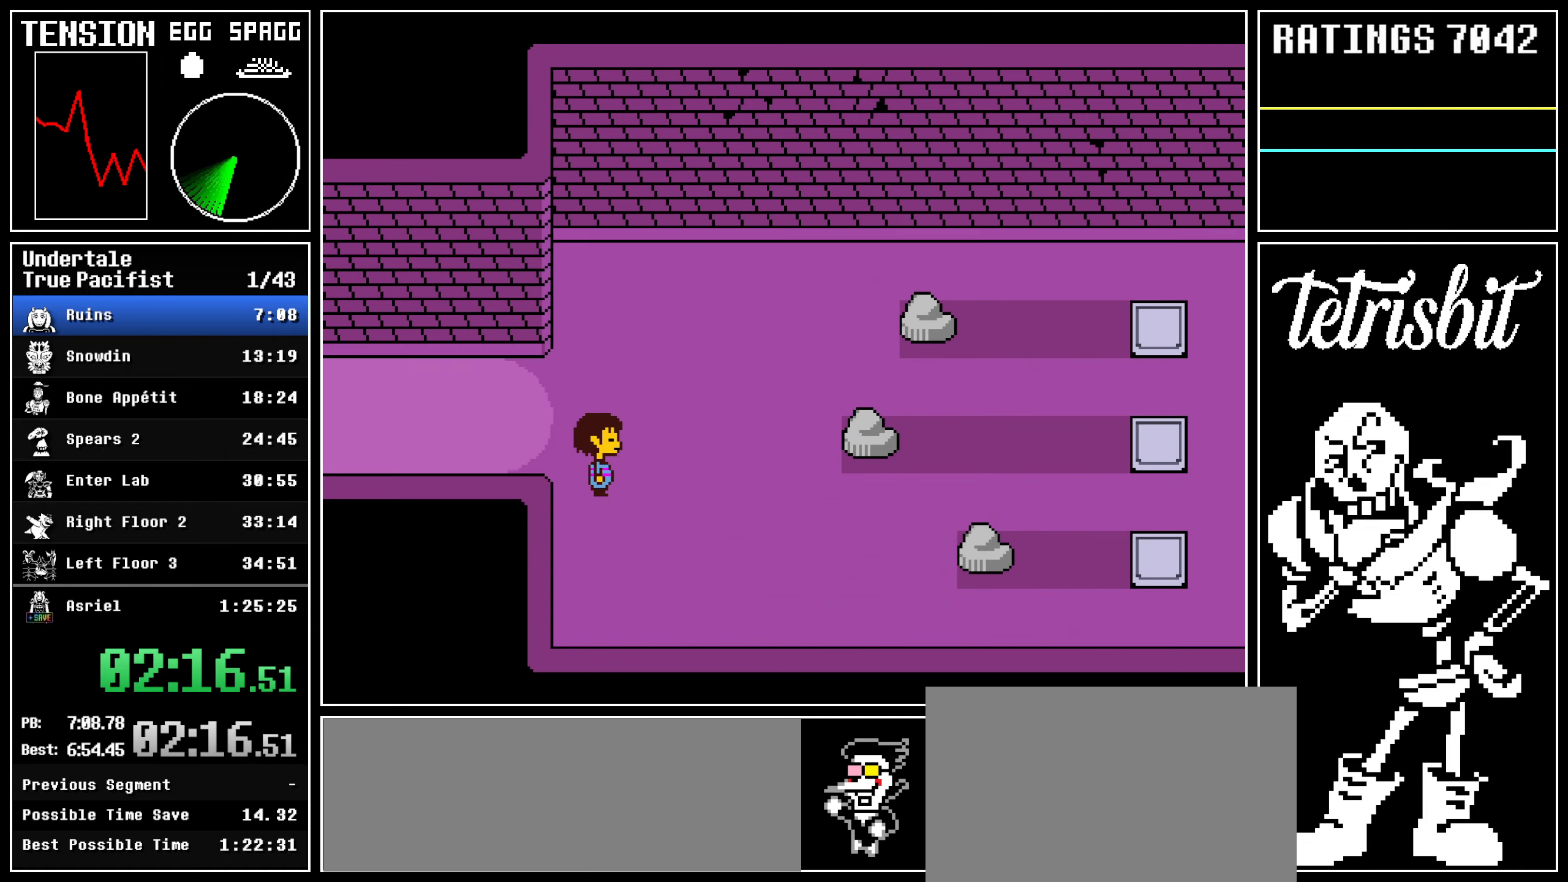
{"keys": ["right"], "events": [[200, "down", "up"]]}
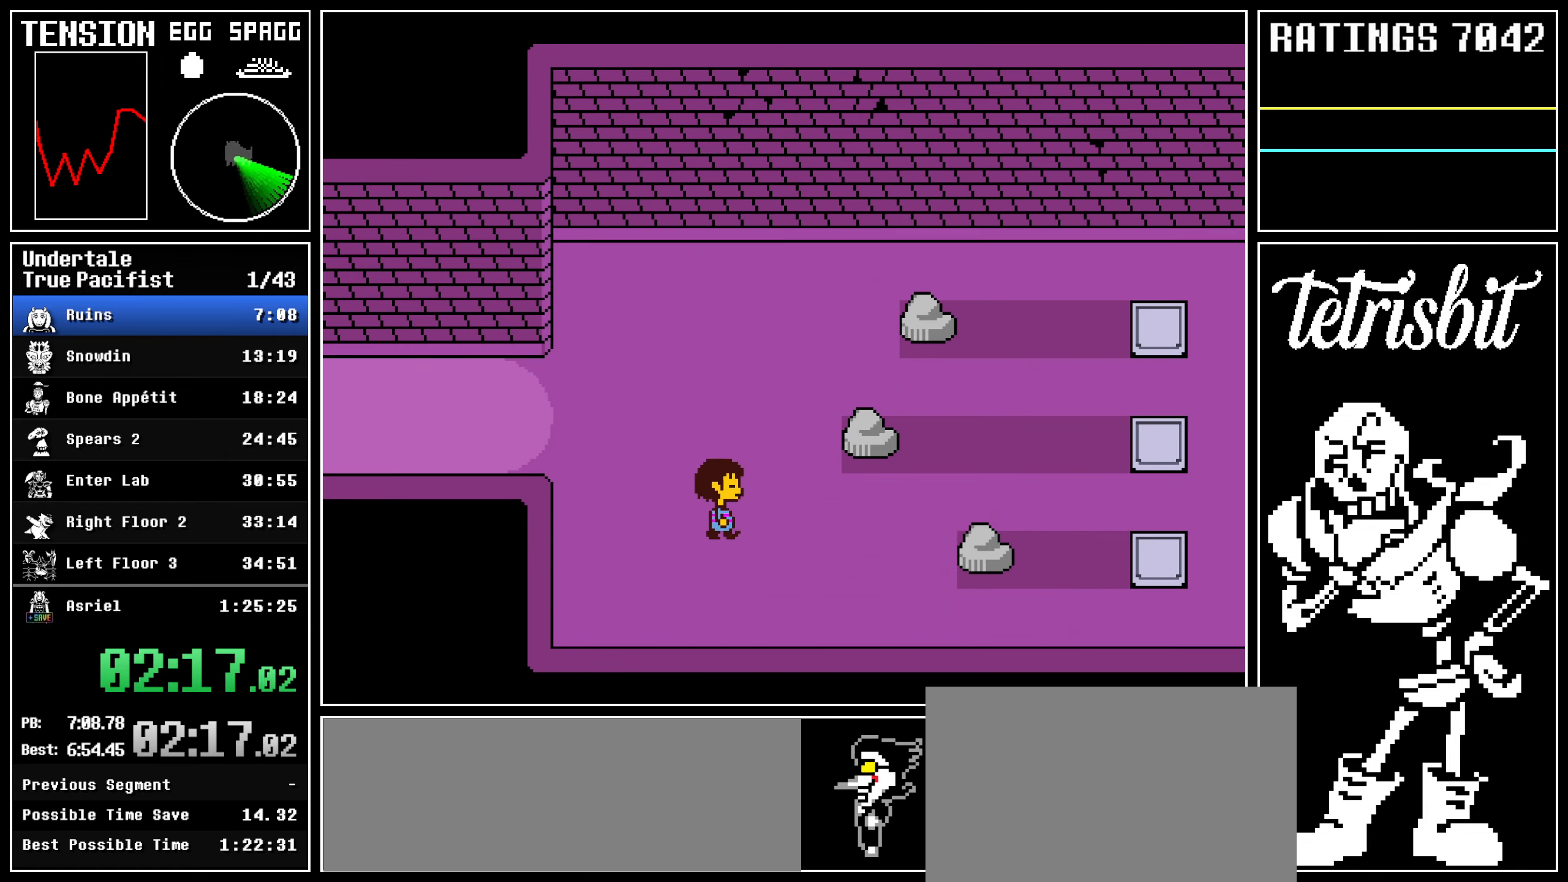
{"keys": ["right"], "events": []}
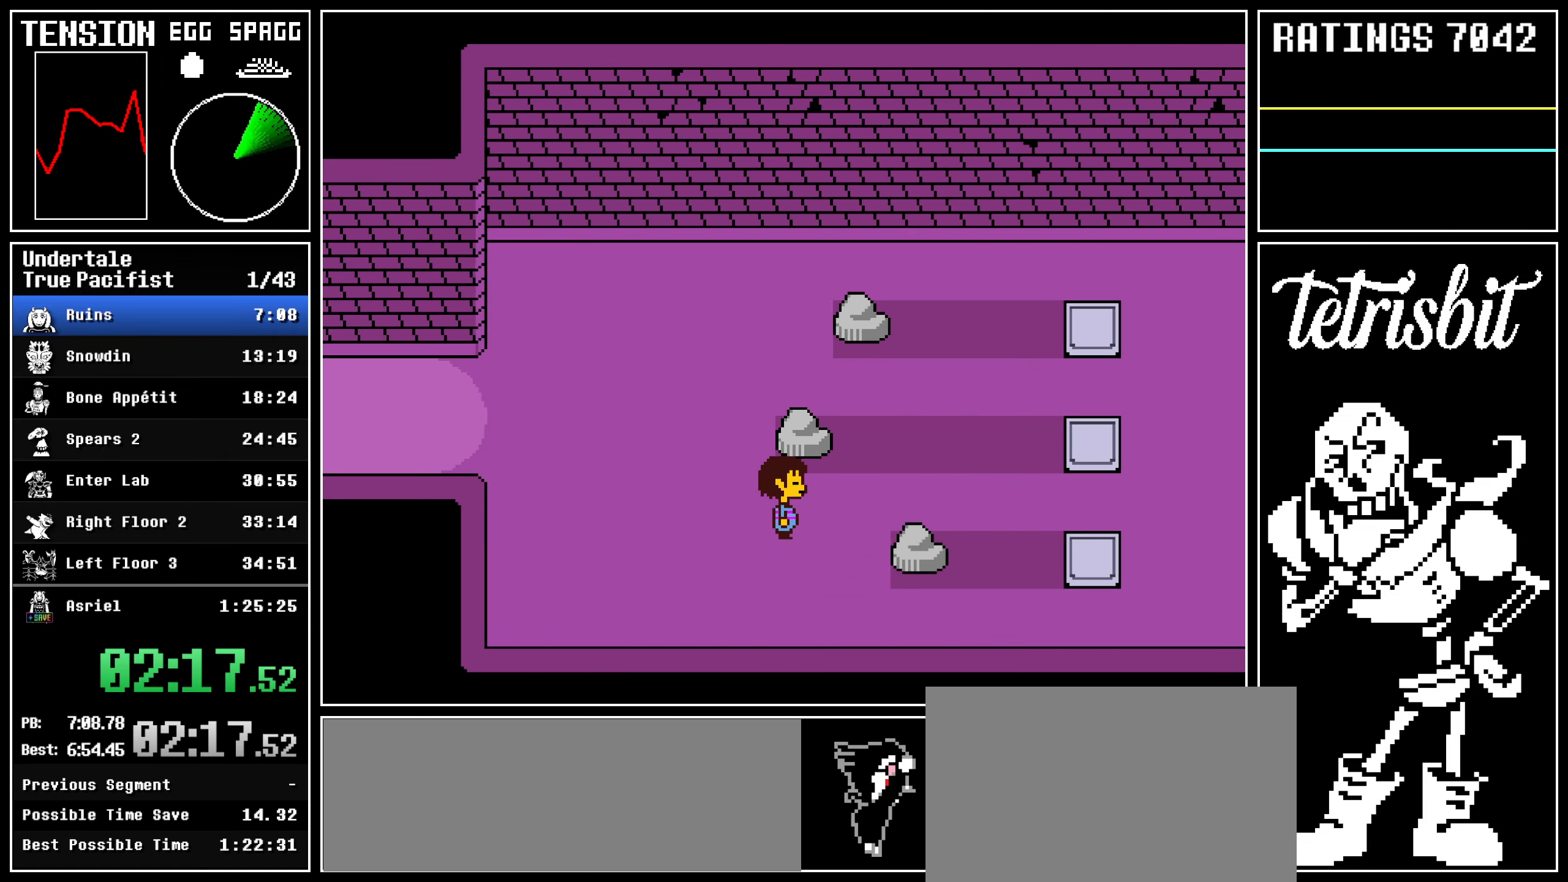
{"keys": ["right"], "events": []}
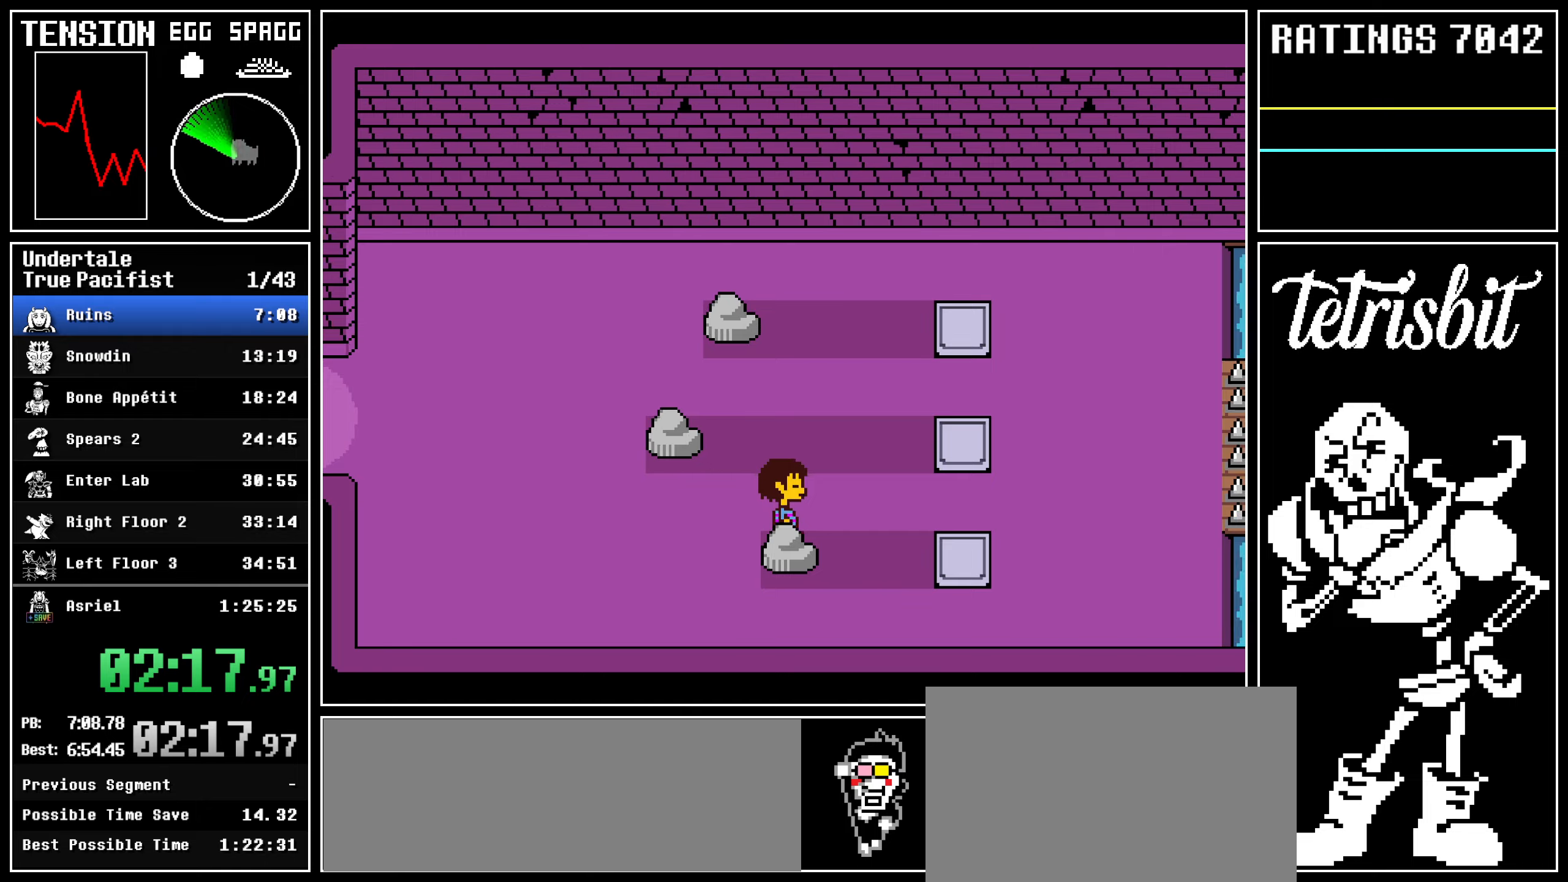
{"keys": ["left", "return"], "events": [[300, "down", "down"], [334, "left", "down"], [384, "down", "up"], [384, "right", "up"], [500, "return", "down"]]}
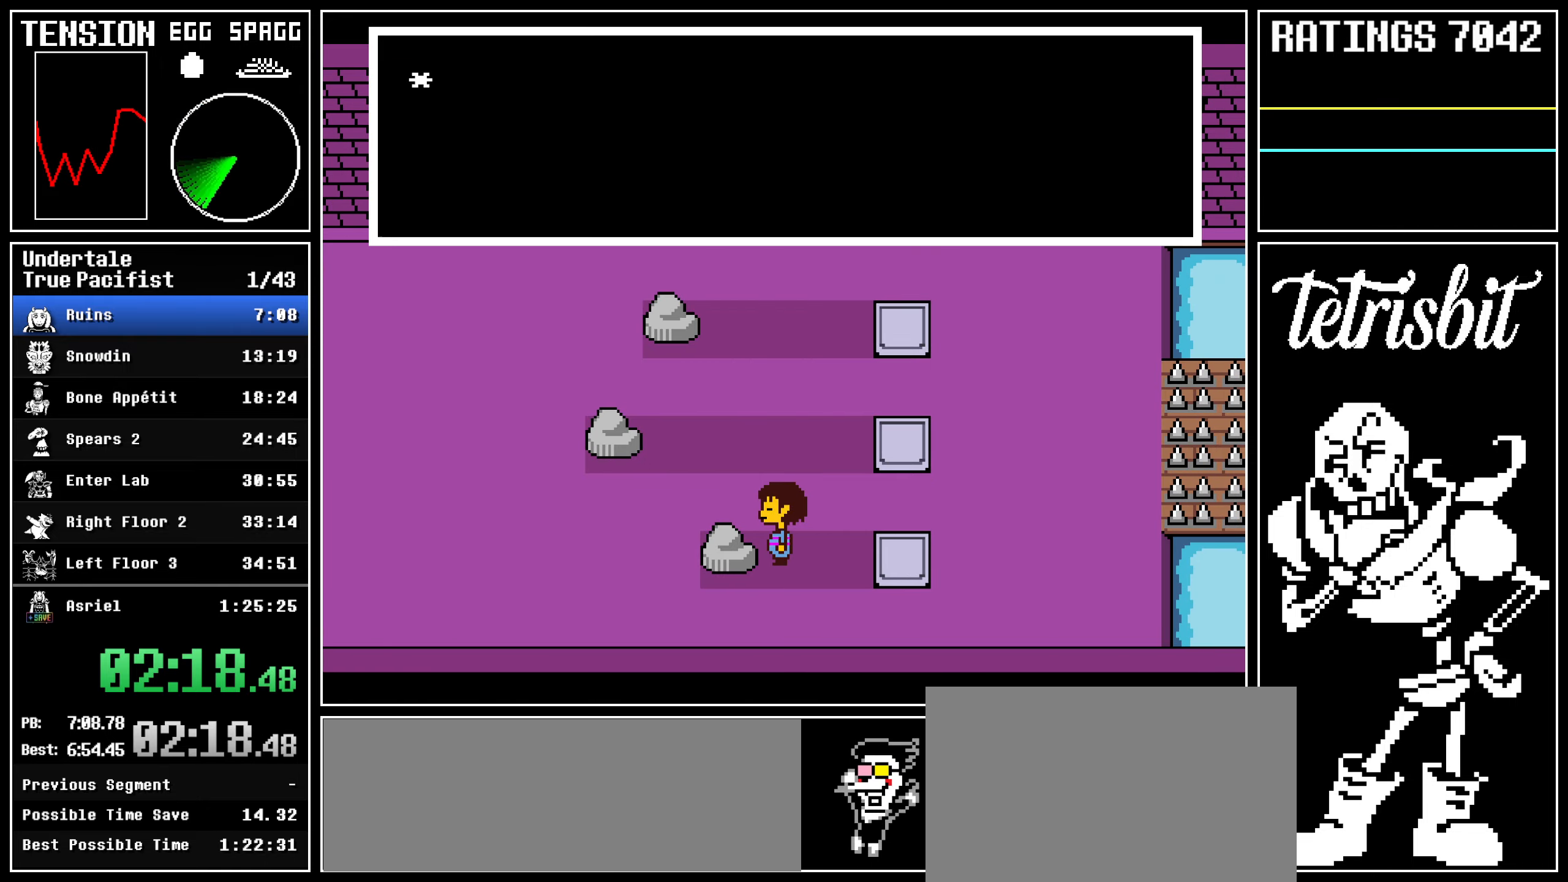
{"keys": ["left", "return", "shift"], "events": [[17, "shift", "down"], [67, "shift", "up"], [84, "return", "up"], [84, "z", "down"], [150, "return", "down"], [150, "z", "up"], [167, "shift", "down"], [200, "shift", "up"], [200, "z", "down"], [234, "return", "up"], [300, "return", "down"], [300, "shift", "down"], [300, "z", "up"], [350, "shift", "up"], [367, "return", "up"], [367, "z", "down"], [450, "return", "down"], [450, "z", "up"], [467, "shift", "down"]]}
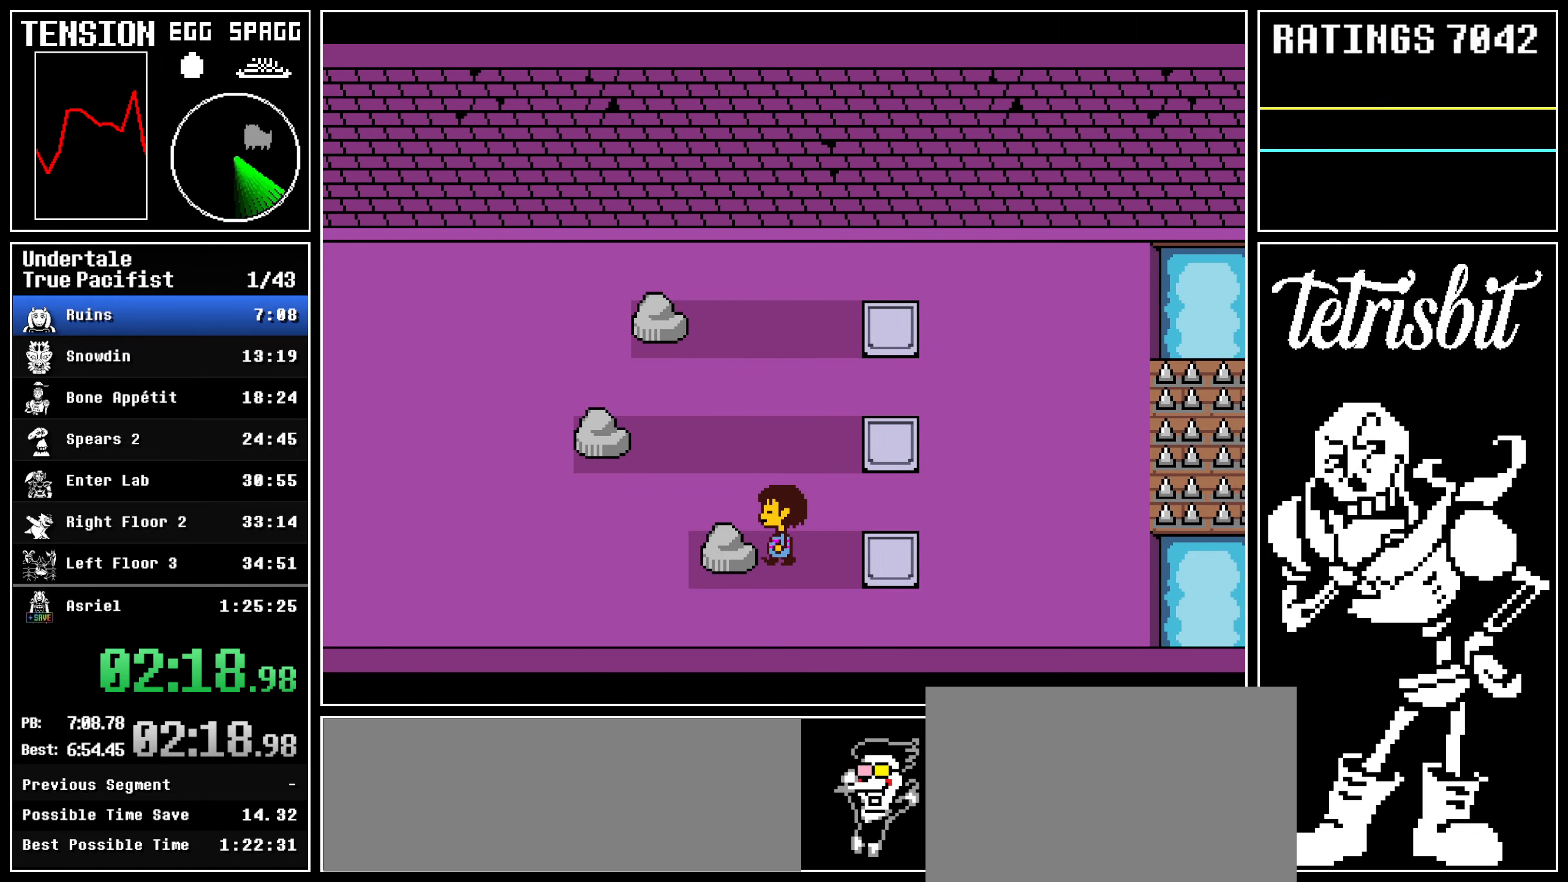
{"keys": ["left", "z"], "events": [[17, "return", "up"], [17, "shift", "up"], [17, "z", "down"], [100, "return", "down"], [117, "z", "up"], [134, "shift", "down"], [167, "shift", "up"], [184, "return", "up"], [184, "z", "down"], [250, "return", "down"], [284, "shift", "down"], [284, "z", "up"], [317, "shift", "up"], [334, "return", "up"], [334, "z", "down"], [400, "return", "down"], [434, "shift", "down"], [434, "z", "up"], [467, "shift", "up"], [500, "return", "up"], [500, "z", "down"]]}
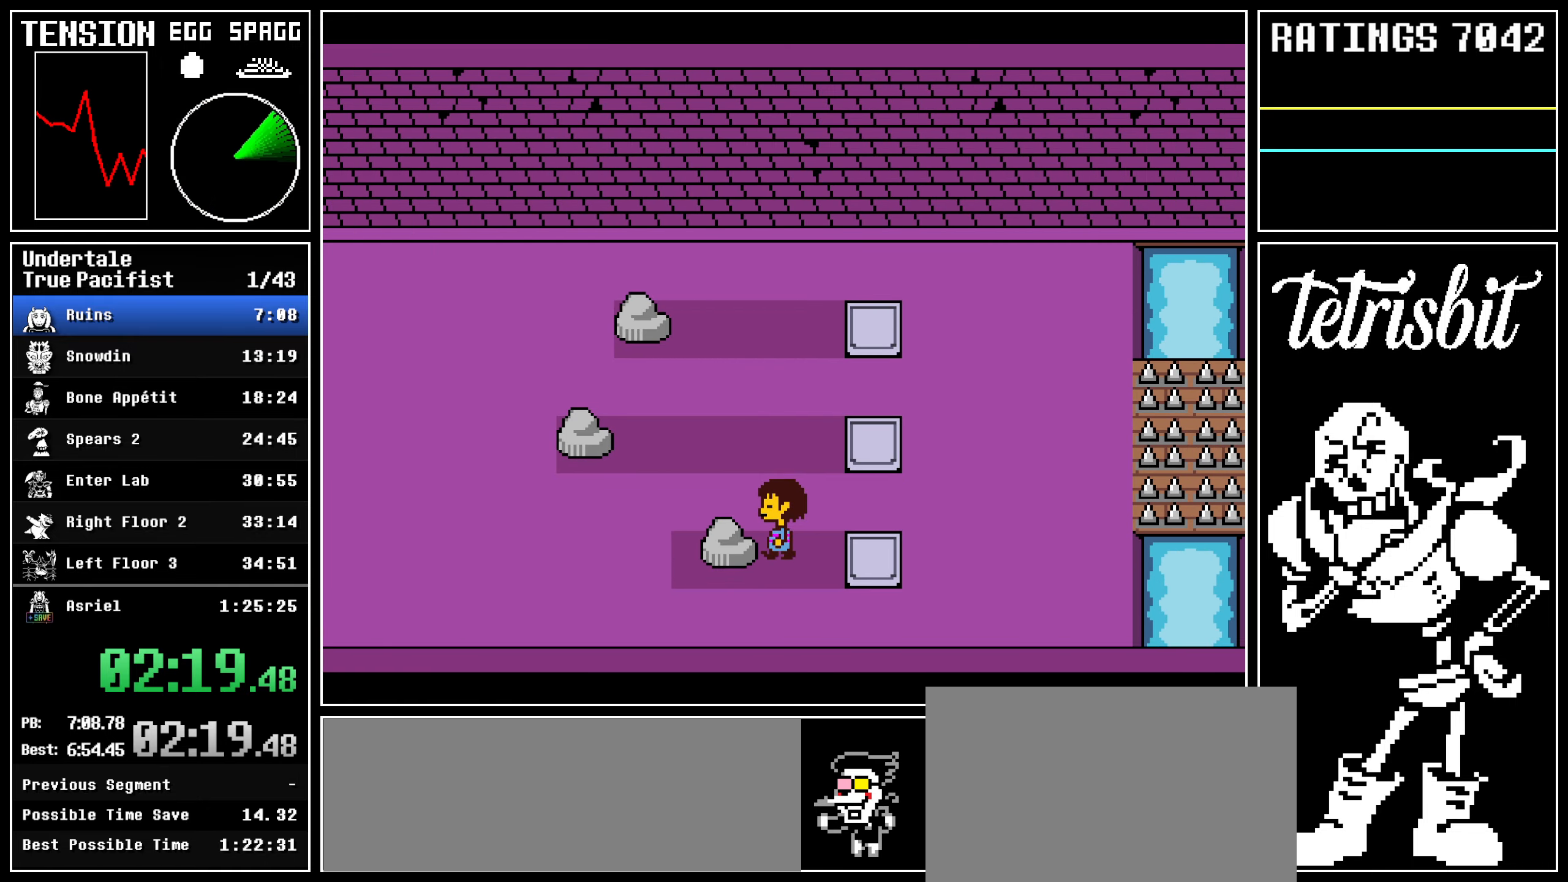
{"keys": ["left", "return", "z"], "events": [[50, "return", "down"], [84, "shift", "down"], [84, "z", "up"], [134, "shift", "up"], [150, "z", "down"], [184, "return", "up"], [217, "return", "down"], [234, "z", "up"], [250, "shift", "down"], [300, "shift", "up"], [300, "z", "down"], [317, "return", "up"], [384, "return", "down"], [400, "shift", "down"], [400, "z", "up"], [434, "shift", "up"], [467, "z", "down"], [484, "return", "up"], [500, "return", "down"]]}
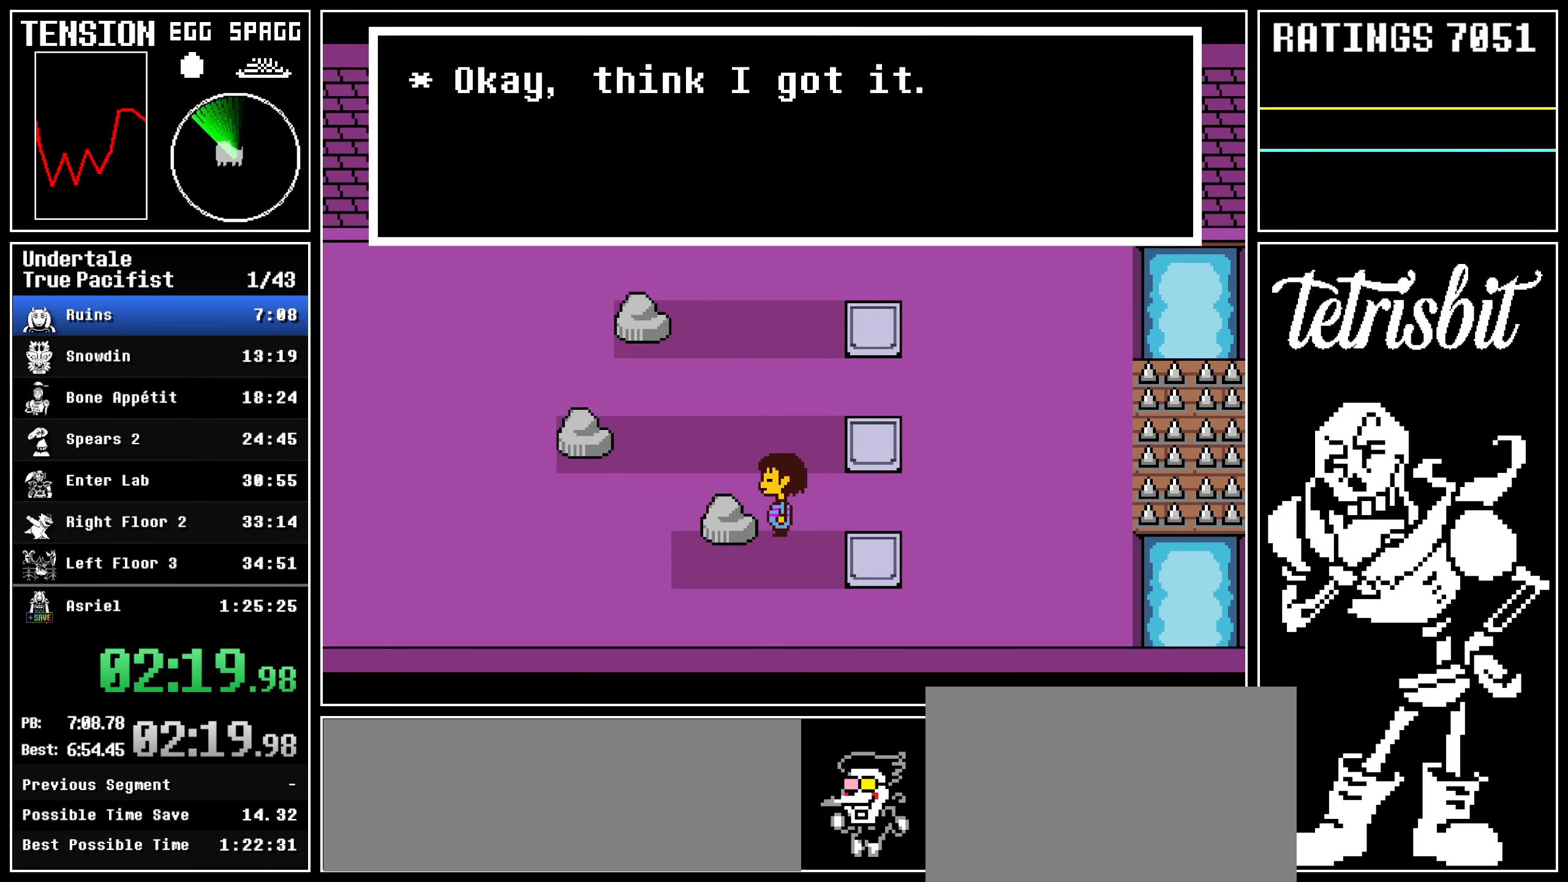
{"keys": ["right"], "events": [[50, "shift", "down"], [50, "z", "up"], [67, "shift", "up"], [100, "return", "up"], [100, "z", "down"], [150, "return", "down"], [184, "shift", "down"], [250, "return", "up"], [250, "shift", "up"], [317, "z", "up"], [350, "left", "up"], [417, "right", "down"]]}
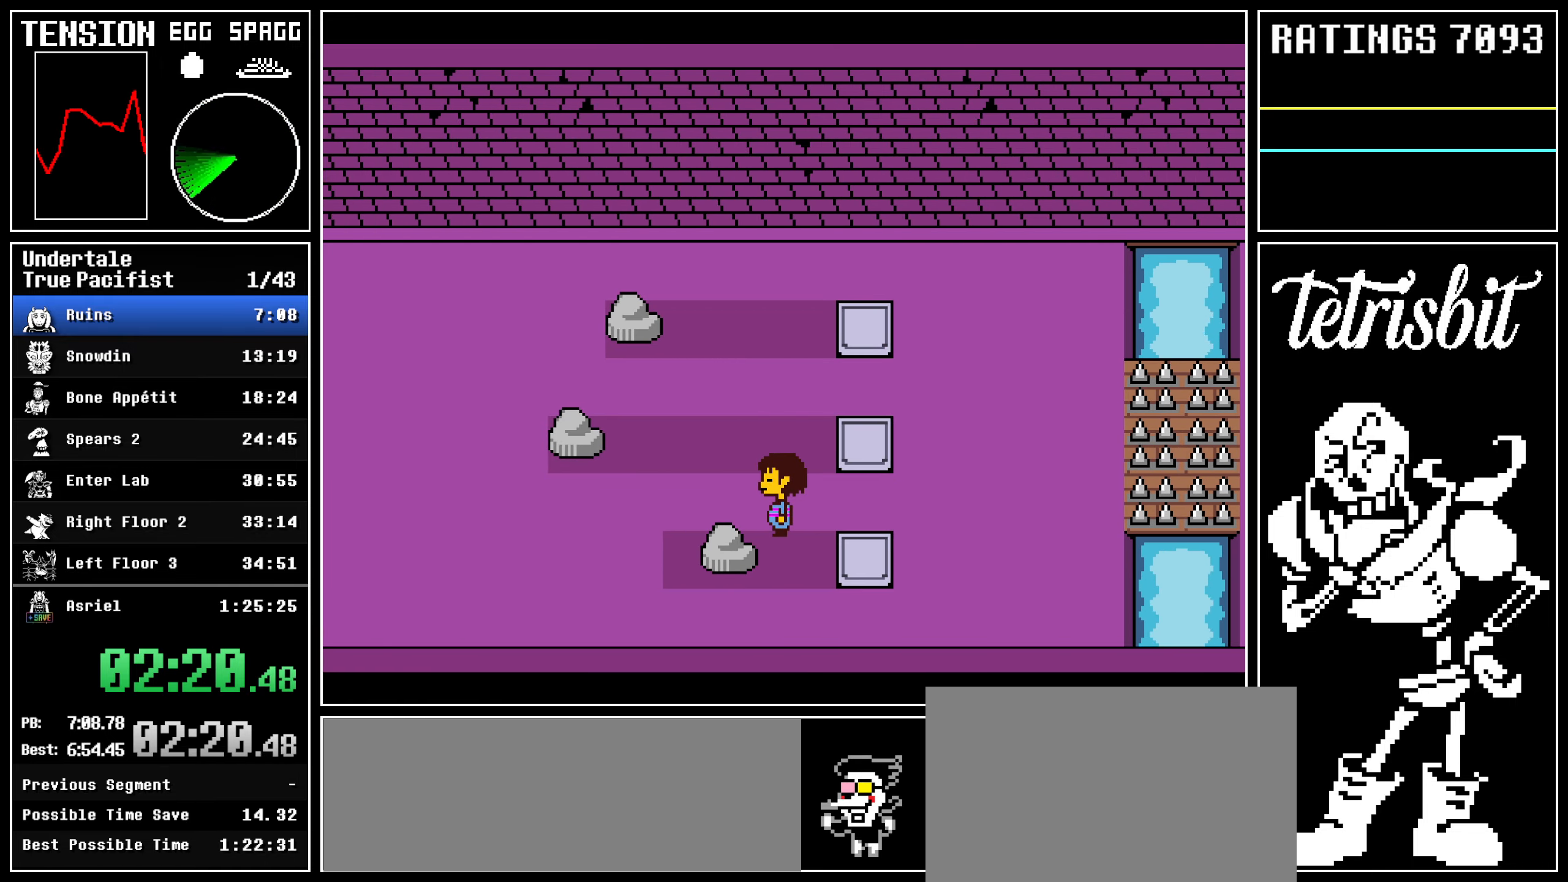
{"keys": ["right"], "events": []}
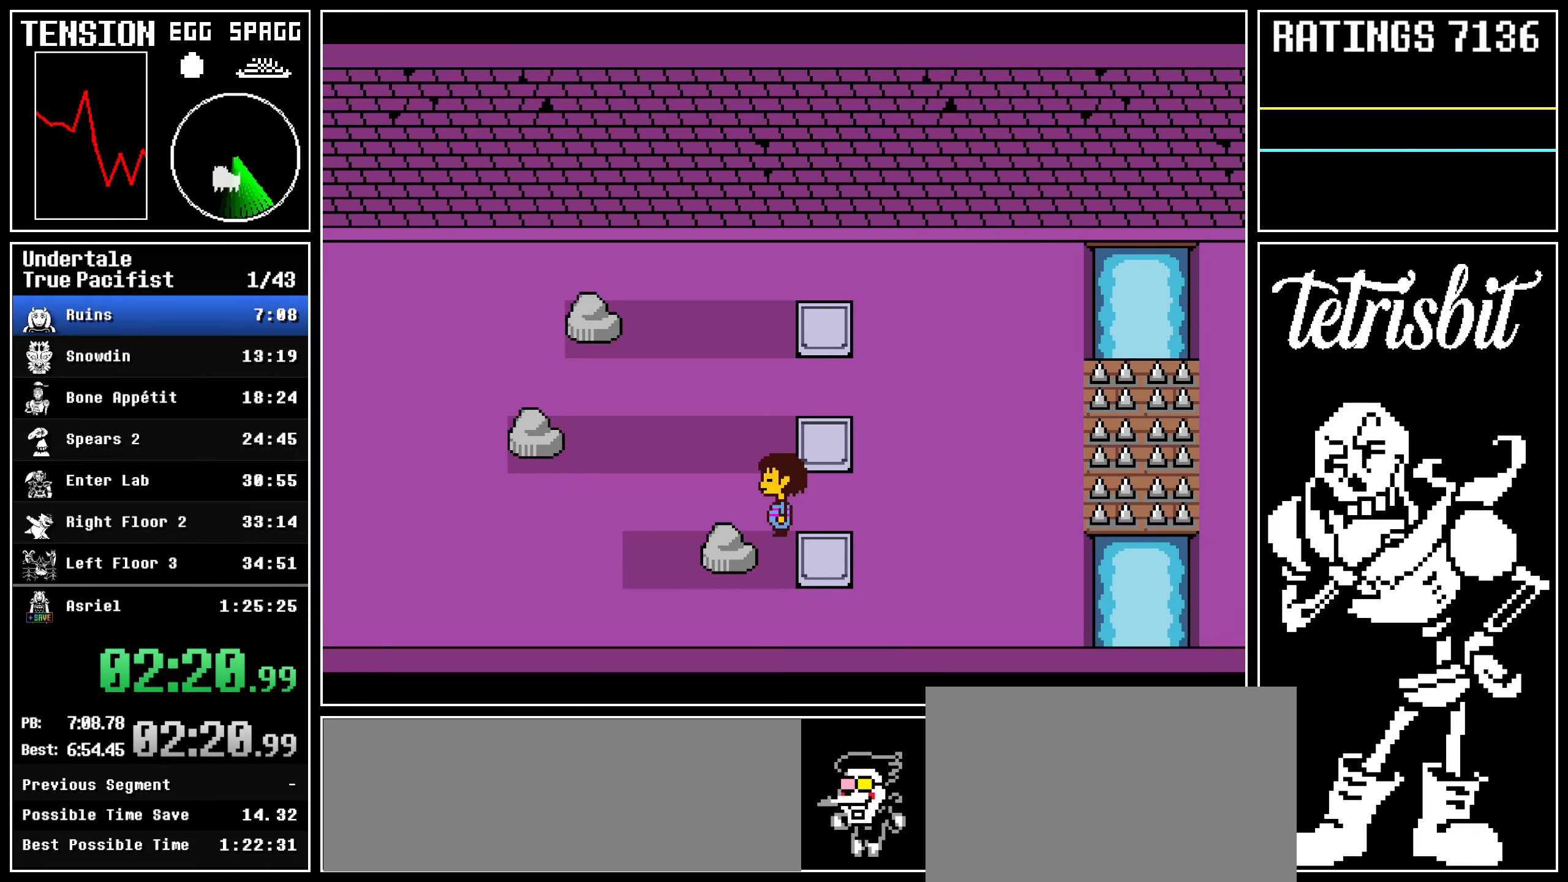
{"keys": ["right"], "events": []}
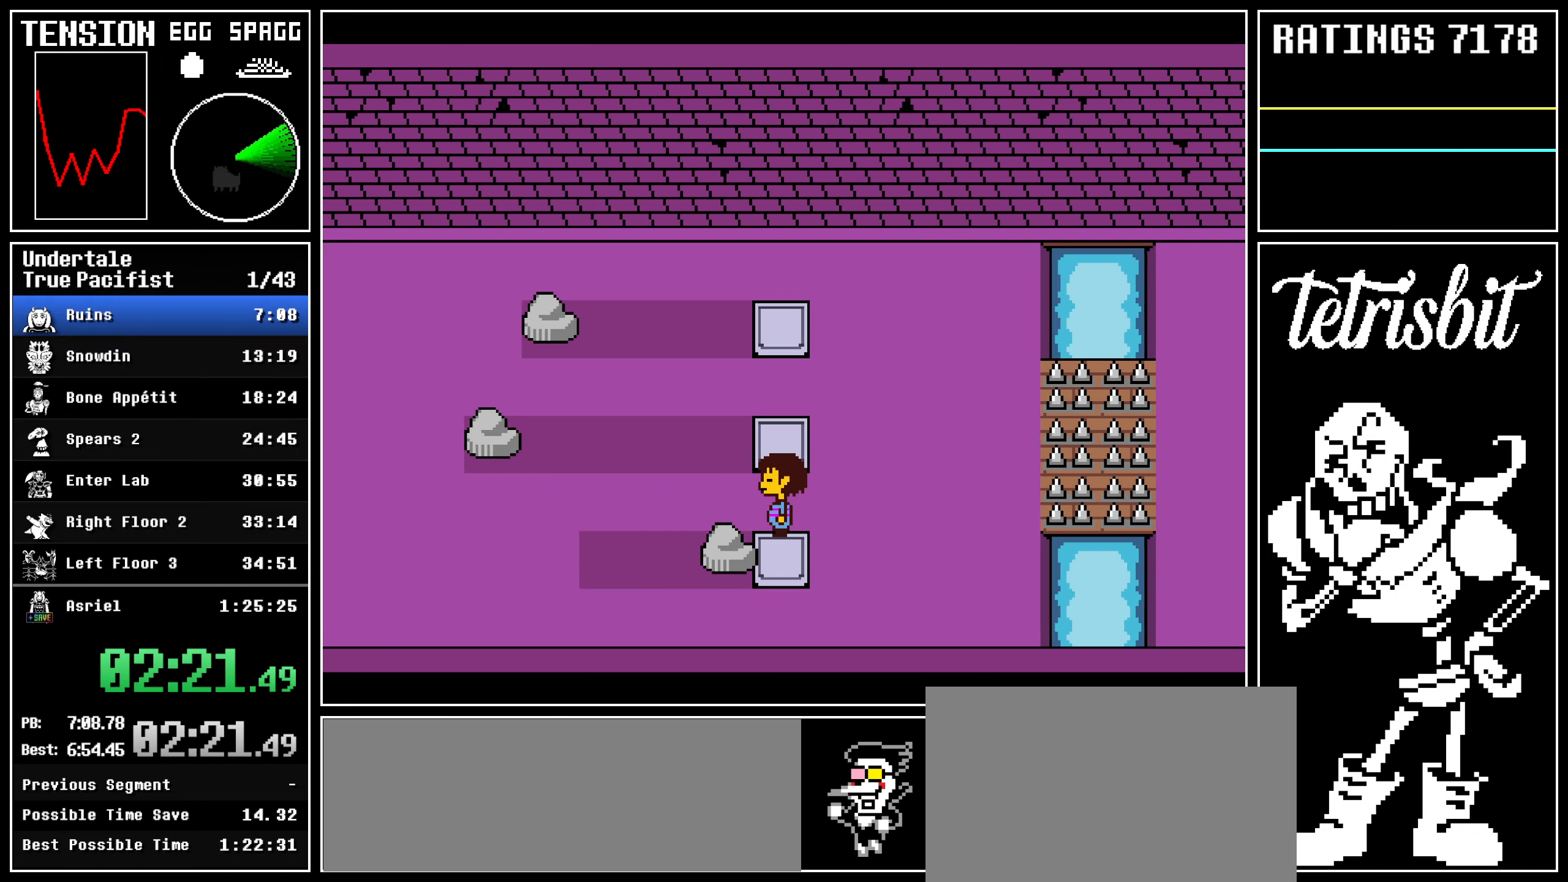
{"keys": ["right"], "events": []}
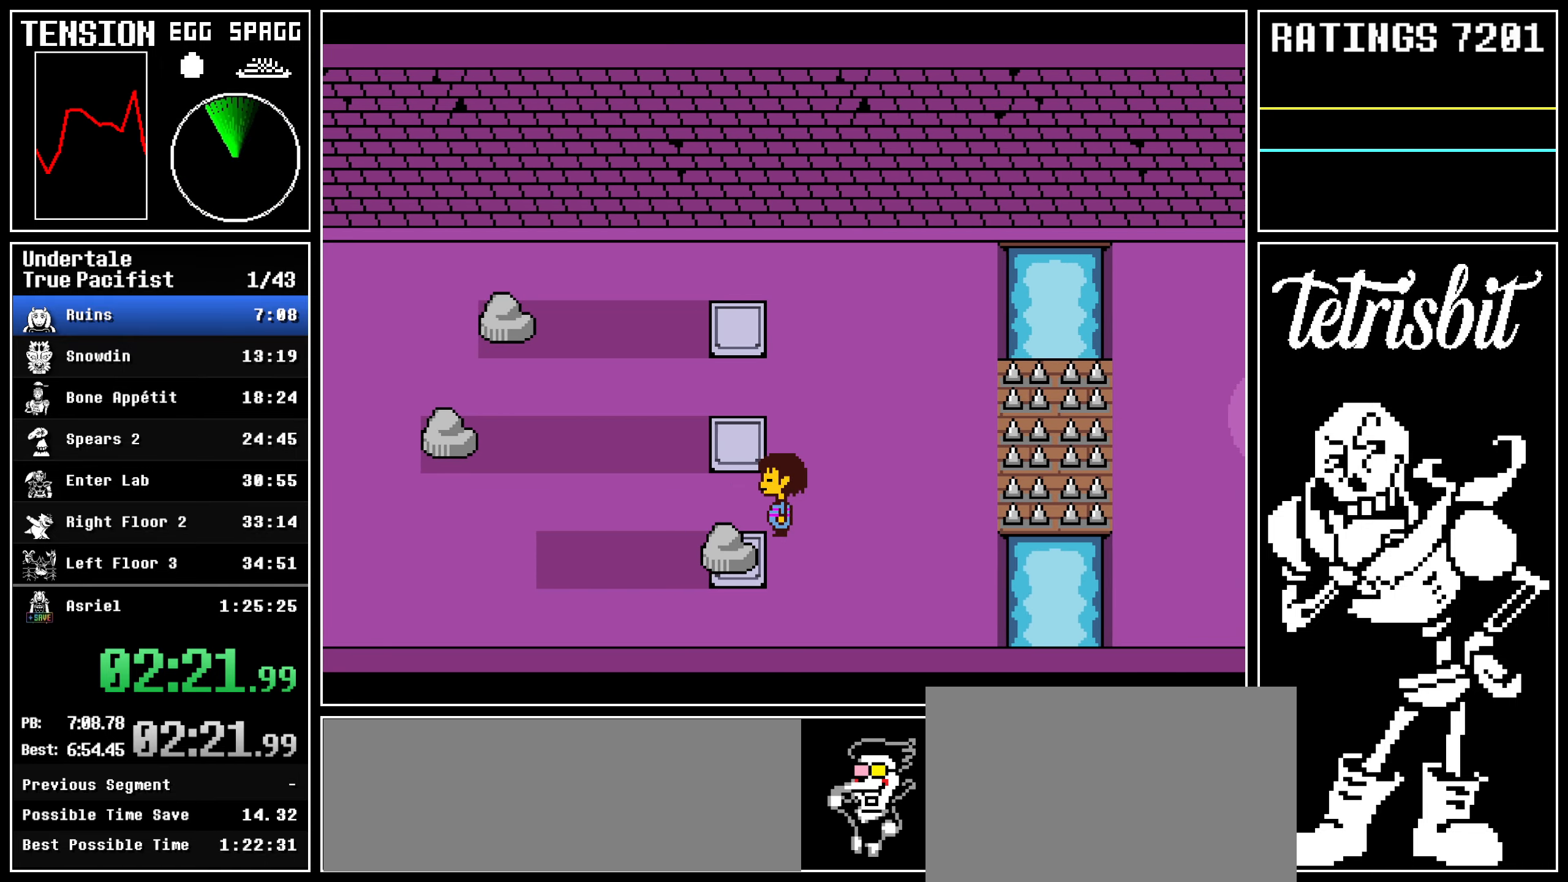
{"keys": ["left"], "events": [[400, "down", "down"], [417, "left", "down"], [484, "down", "up"], [484, "right", "up"]]}
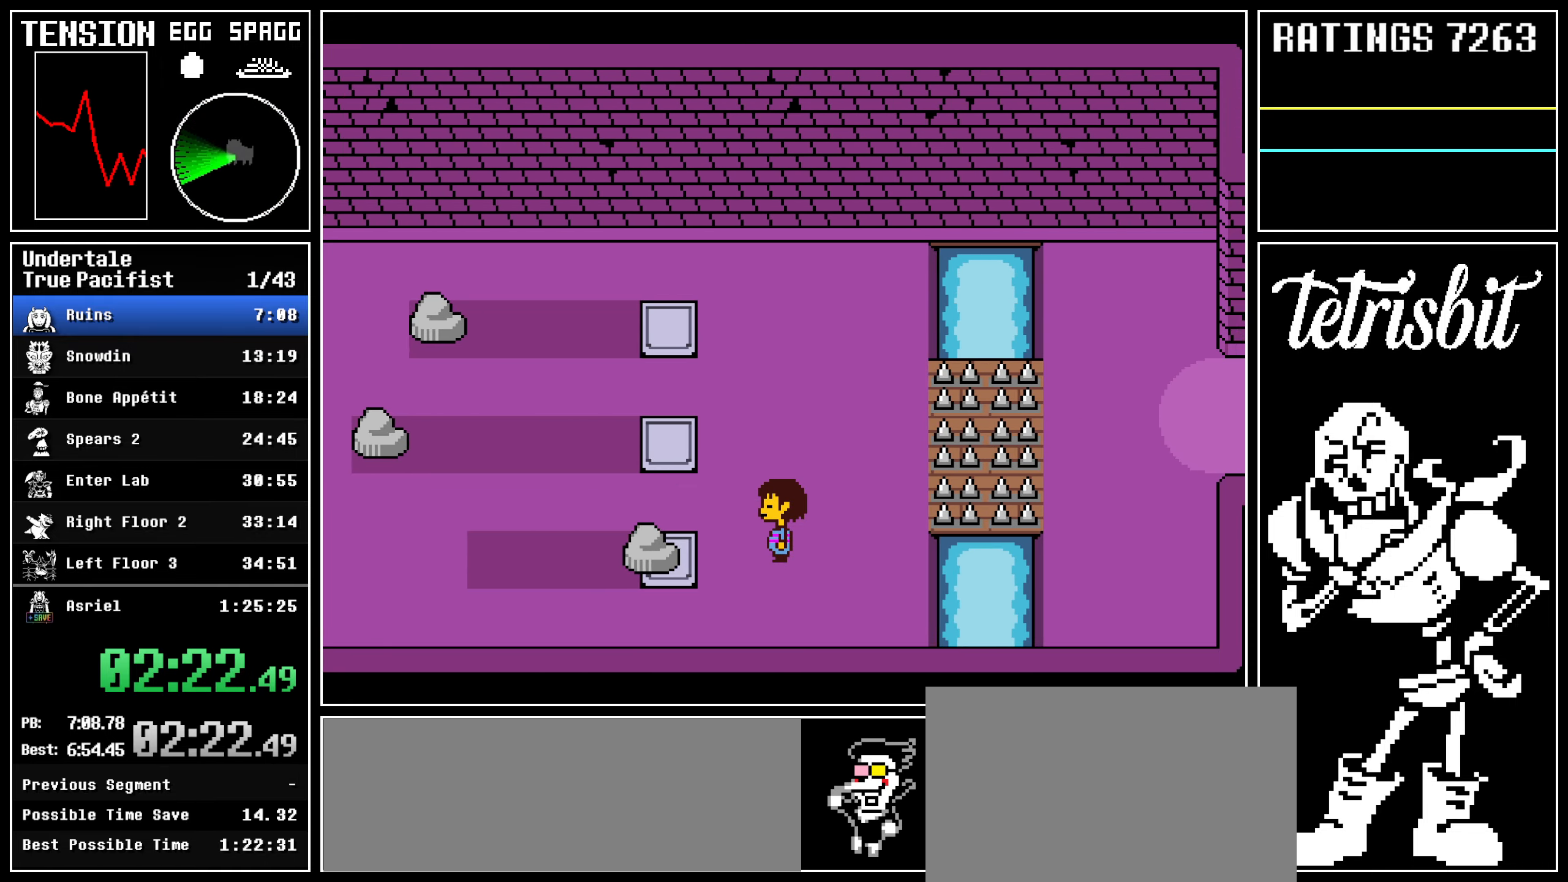
{"keys": ["left", "return", "z"], "events": [[150, "return", "down"], [167, "shift", "down"], [217, "shift", "up"], [234, "return", "up"], [234, "z", "down"], [300, "return", "down"], [300, "z", "up"], [317, "shift", "down"], [350, "shift", "up"], [350, "z", "down"], [384, "return", "up"], [434, "return", "down"], [450, "z", "up"], [467, "shift", "down"], [484, "shift", "up"], [500, "z", "down"]]}
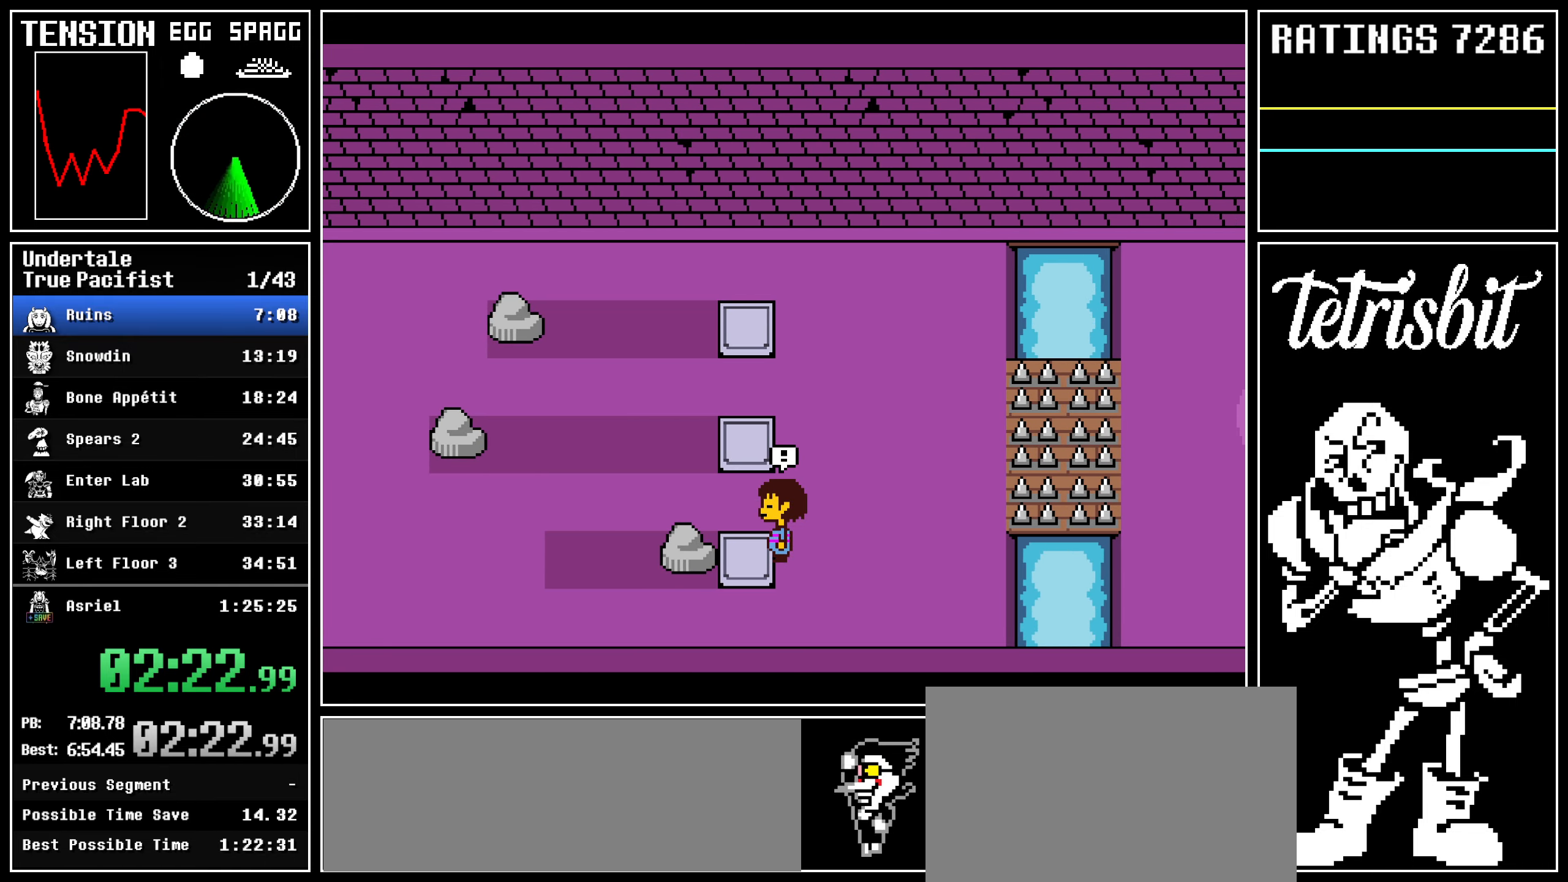
{"keys": ["left"], "events": [[17, "return", "up"], [50, "return", "down"], [84, "shift", "down"], [84, "z", "up"], [134, "shift", "up"], [150, "return", "up"], [150, "z", "down"], [184, "return", "down"], [217, "z", "up"], [284, "return", "up"], [317, "z", "down"], [367, "z", "up"]]}
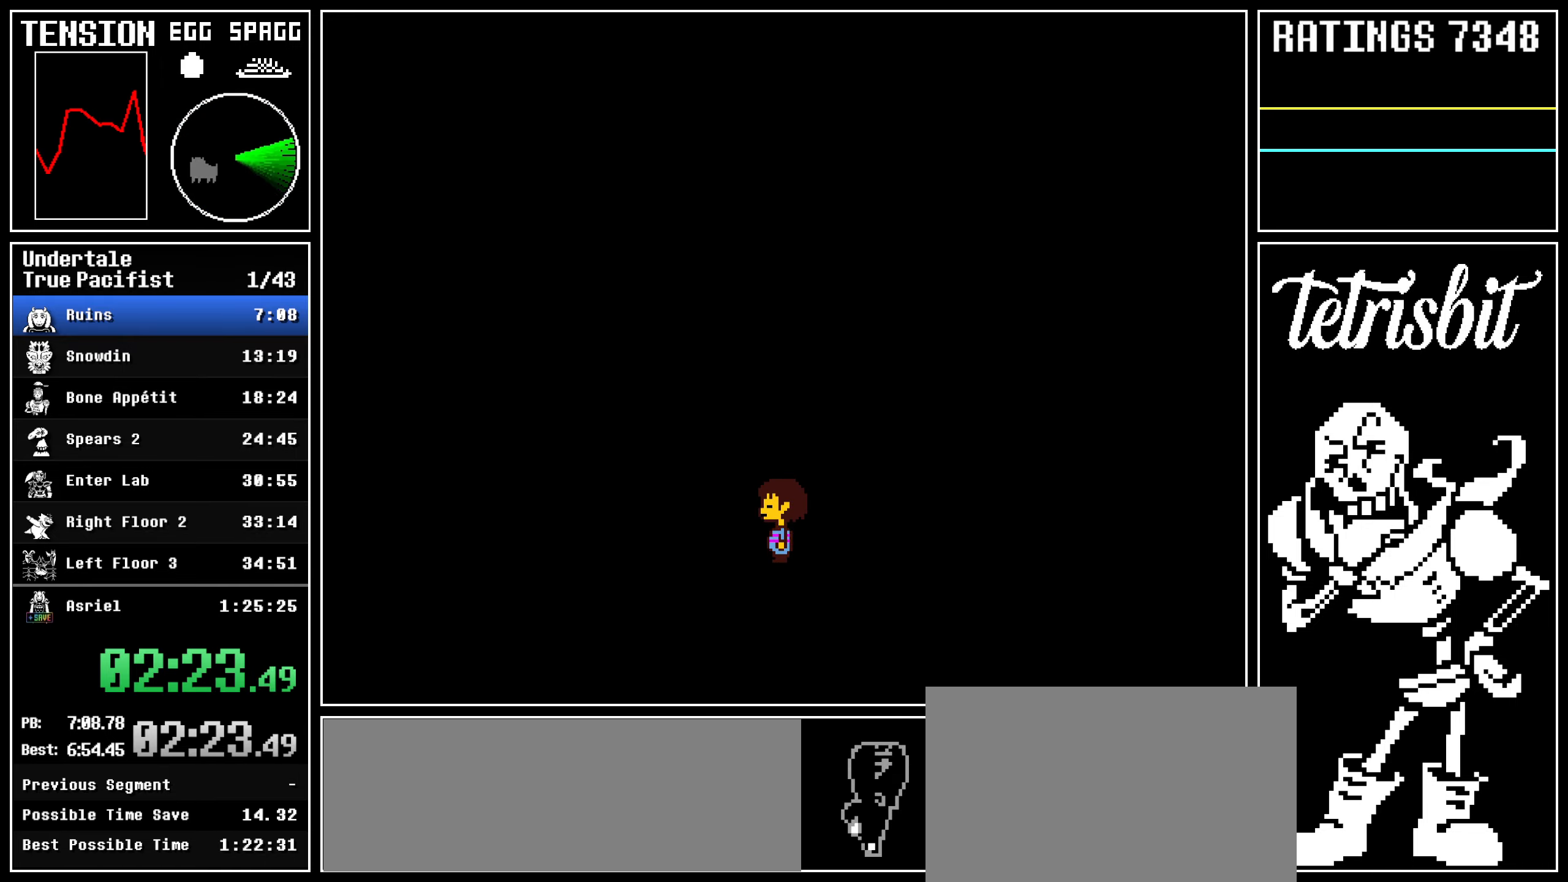
{"keys": [], "events": [[234, "left", "up"]]}
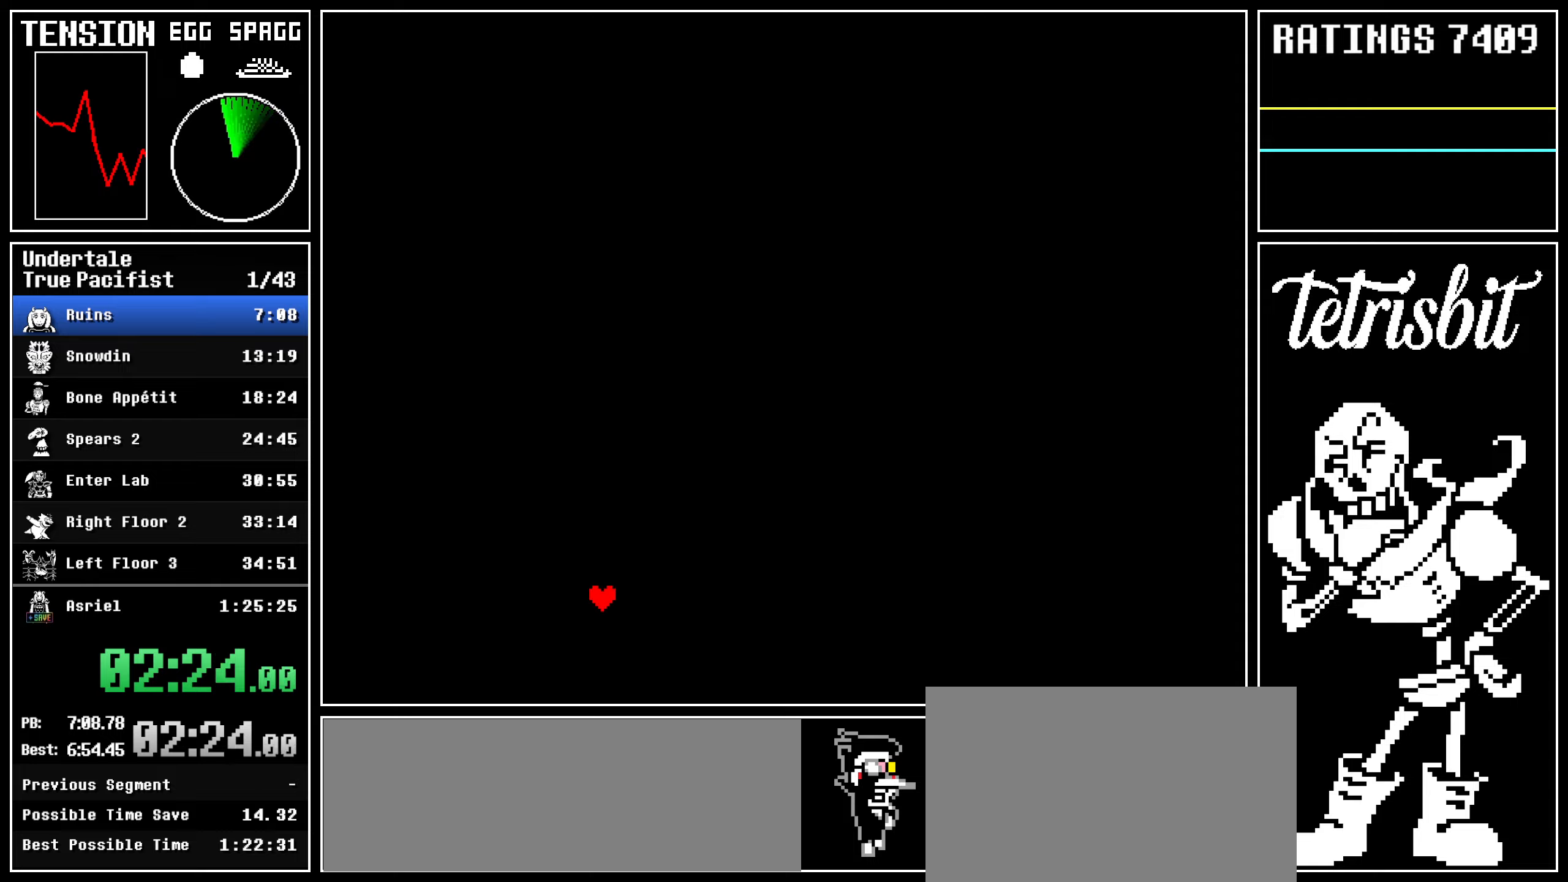
{"keys": [], "events": []}
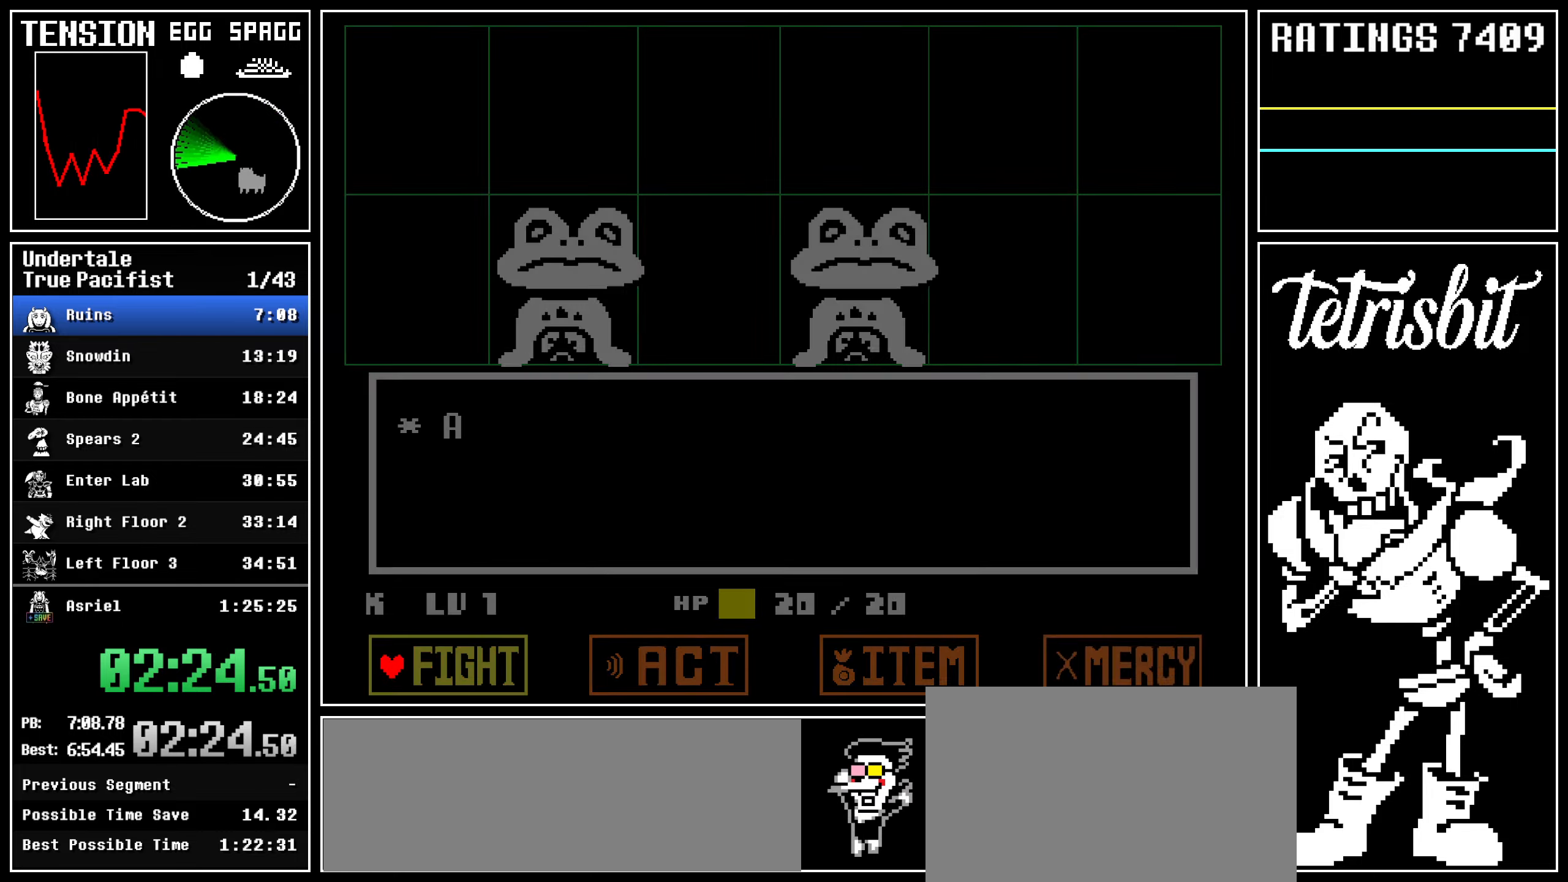
{"keys": ["down", "left"], "events": [[84, "down", "down"], [84, "left", "down"], [100, "z", "down"], [134, "down", "up"], [150, "left", "up"], [200, "z", "up"], [467, "down", "down"], [467, "left", "down"]]}
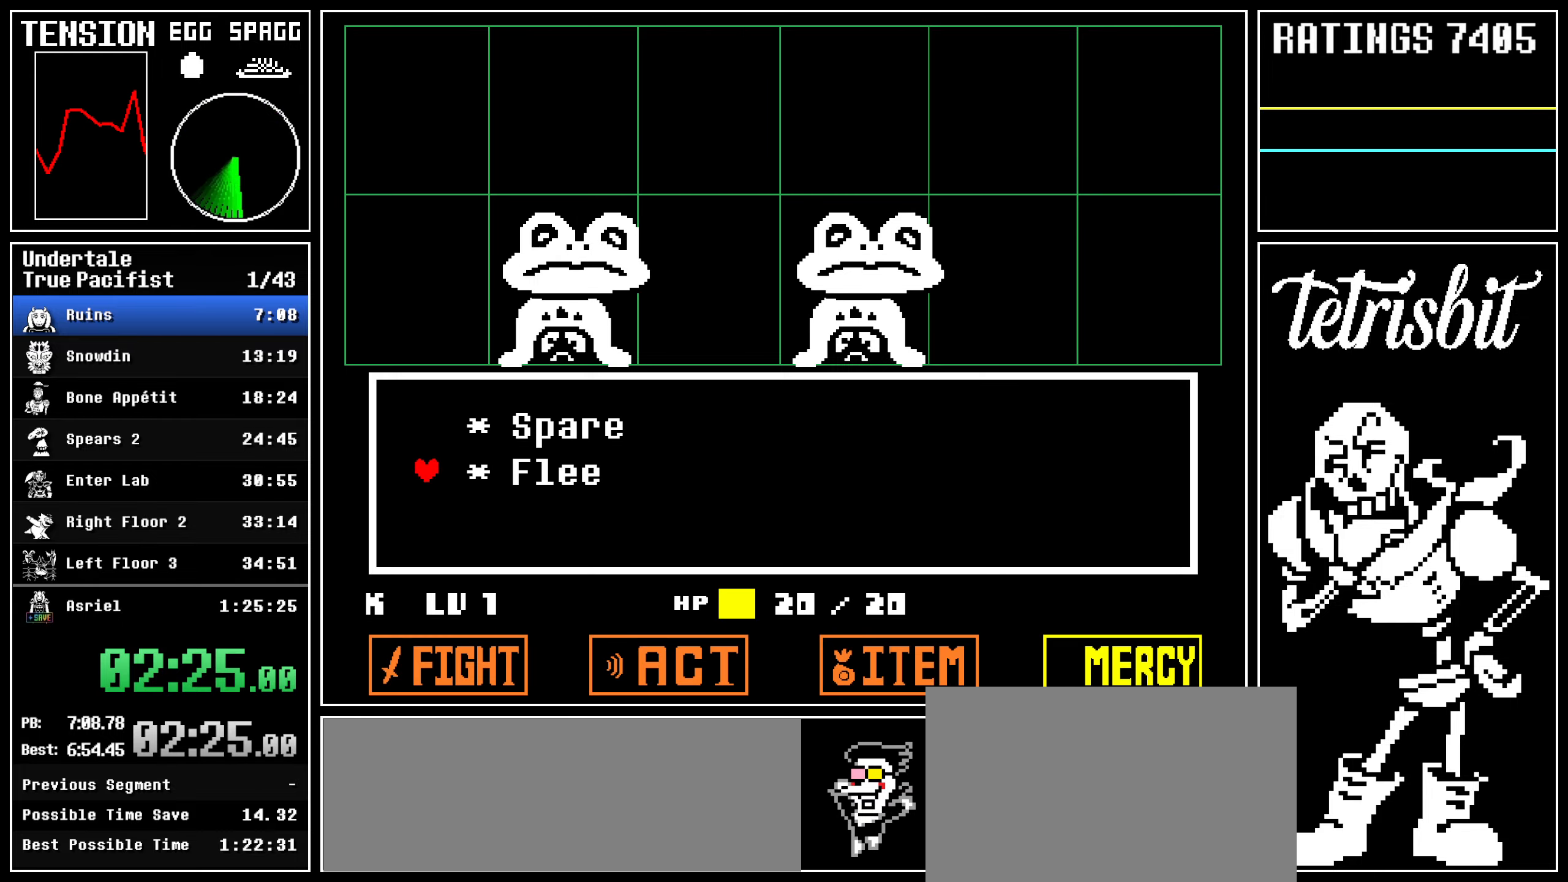
{"keys": ["left"], "events": [[17, "down", "up"], [34, "z", "down"], [50, "left", "up"], [100, "z", "up"], [117, "left", "down"]]}
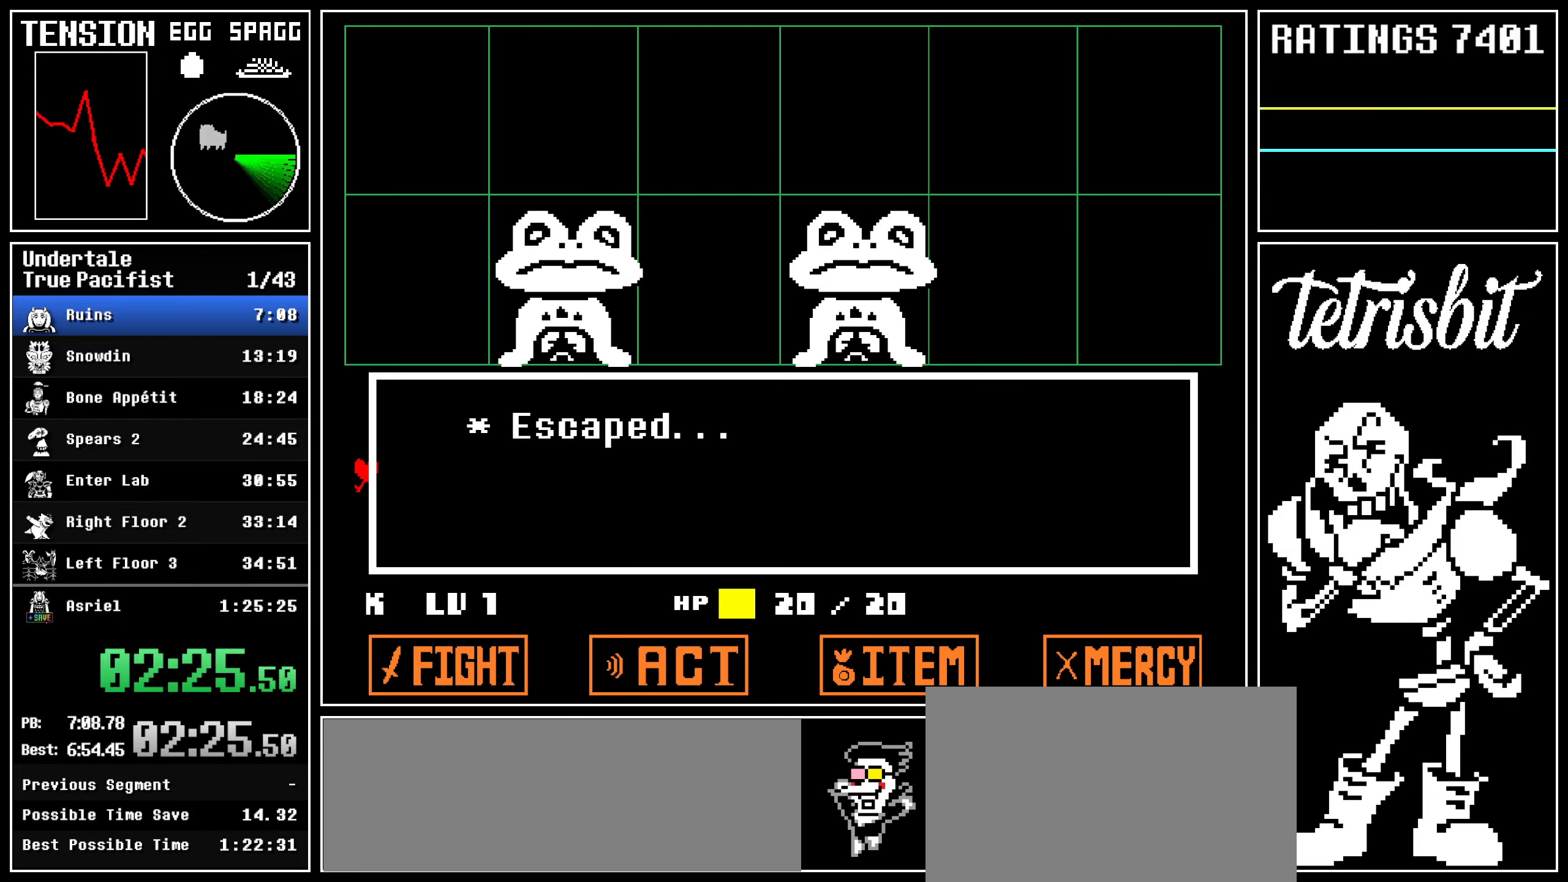
{"keys": ["left", "x", "z"]}
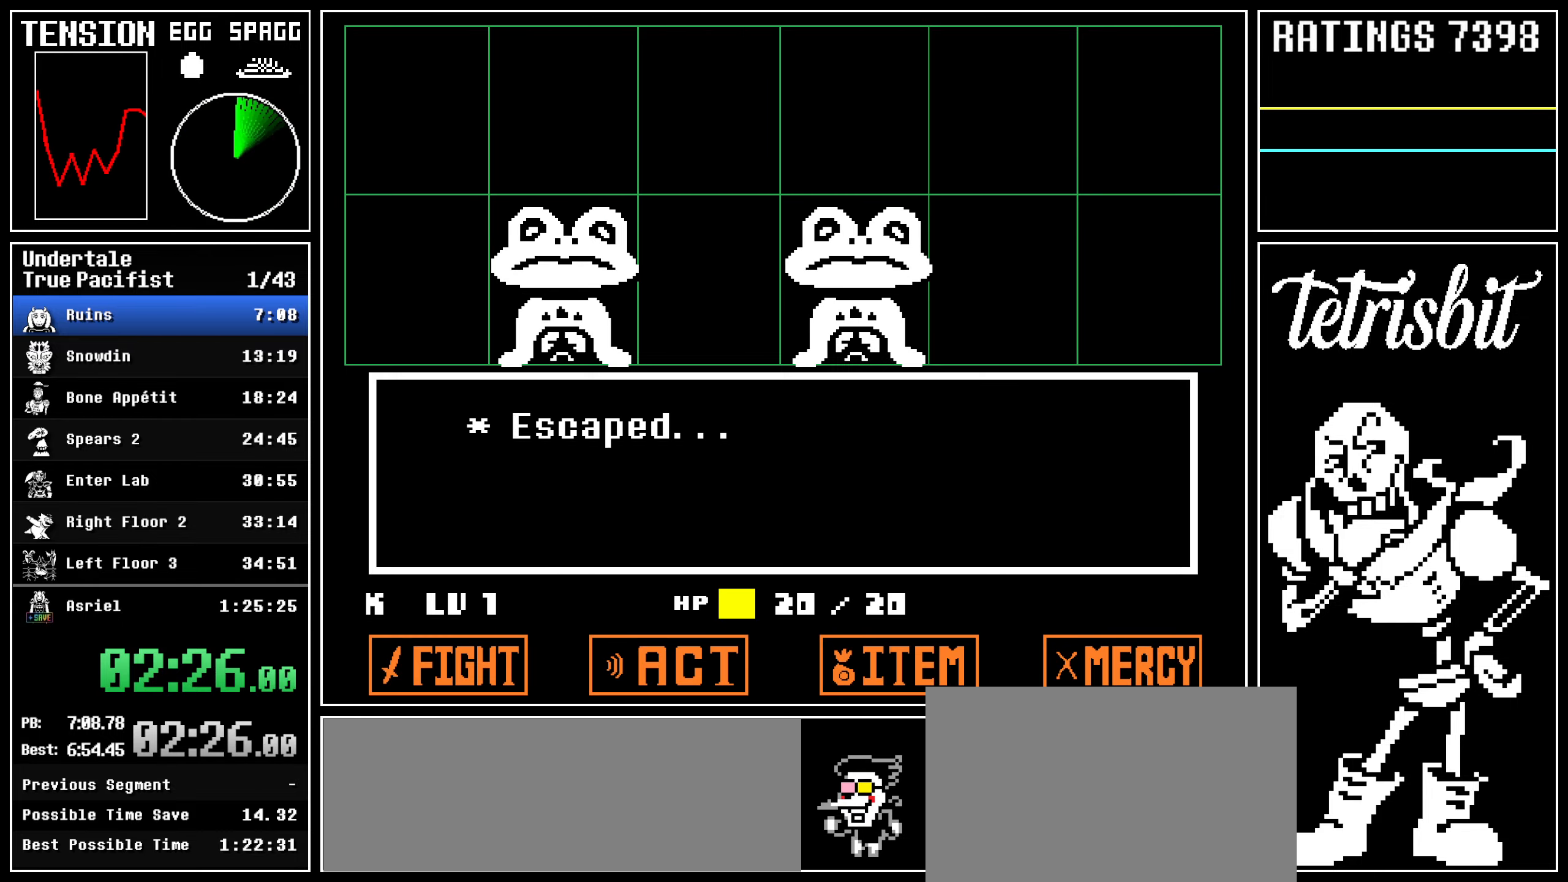
{"keys": ["left", "return"]}
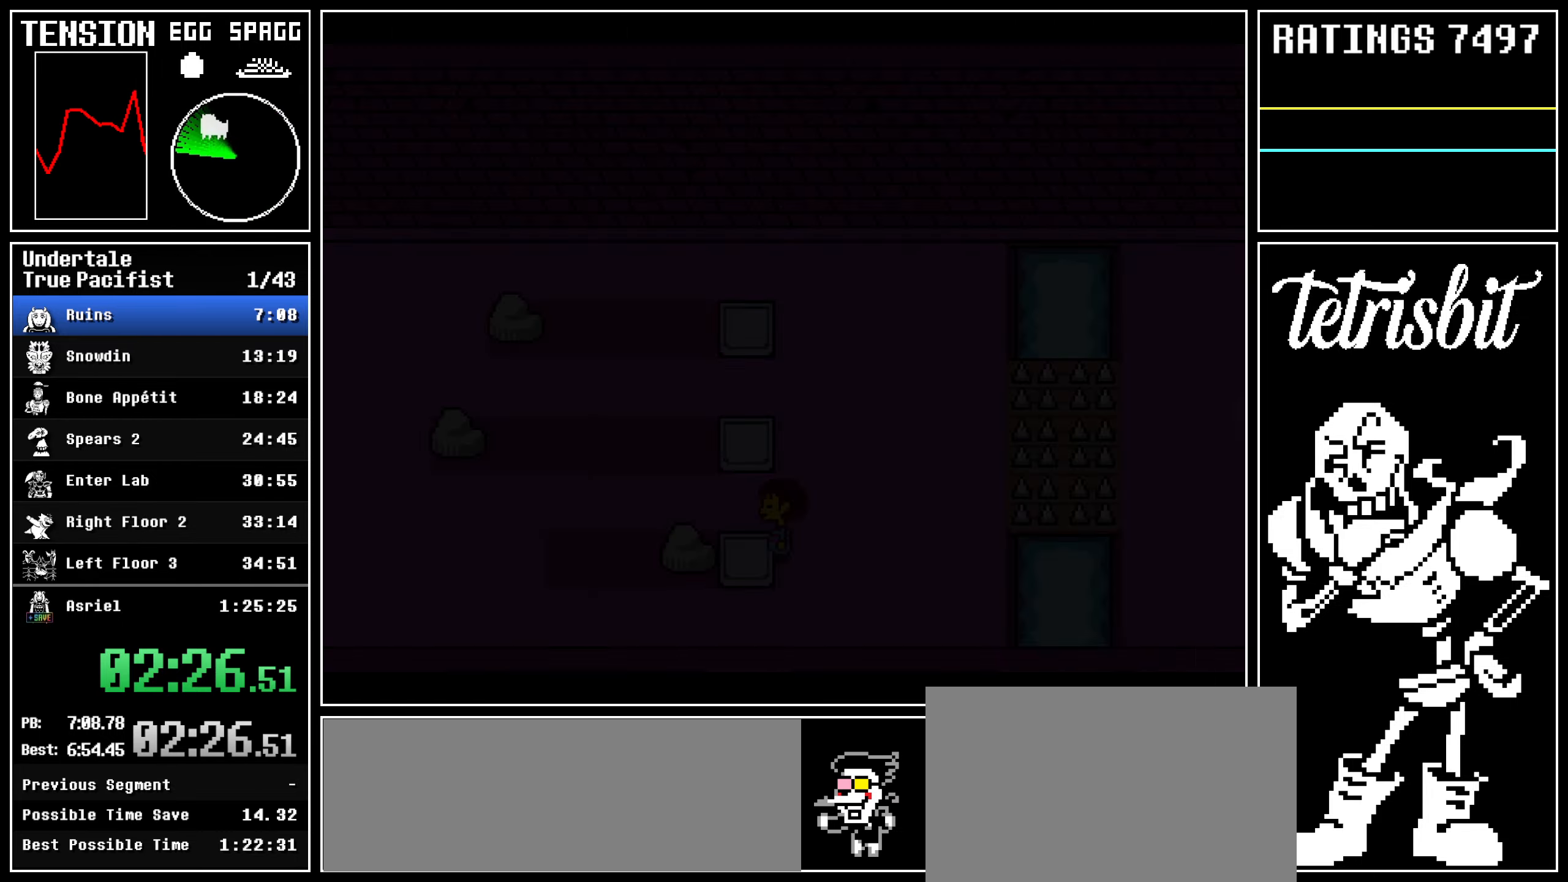
{"keys": ["right"], "events": [[34, "shift", "down"], [50, "shift", "up"], [67, "z", "down"], [84, "return", "up"], [134, "return", "down"], [150, "z", "up"], [167, "shift", "down"], [184, "shift", "up"], [184, "z", "down"], [234, "right", "down"], [267, "left", "up"], [284, "z", "up"], [300, "z", "down"], [400, "shift", "down"], [434, "shift", "up"], [450, "return", "up"], [500, "z", "up"]]}
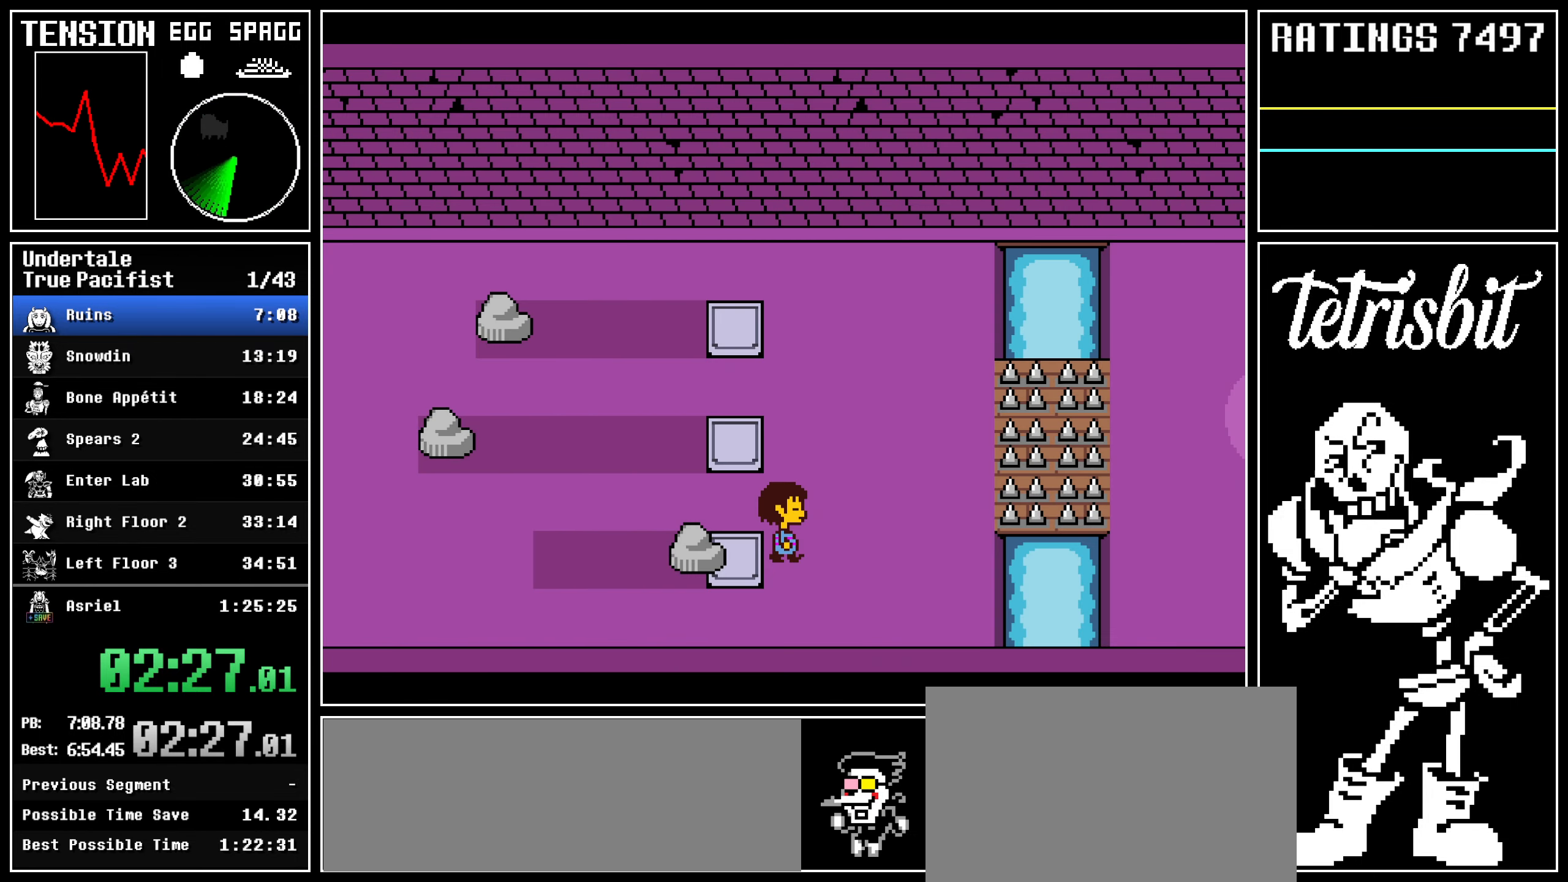
{"keys": ["right"], "events": []}
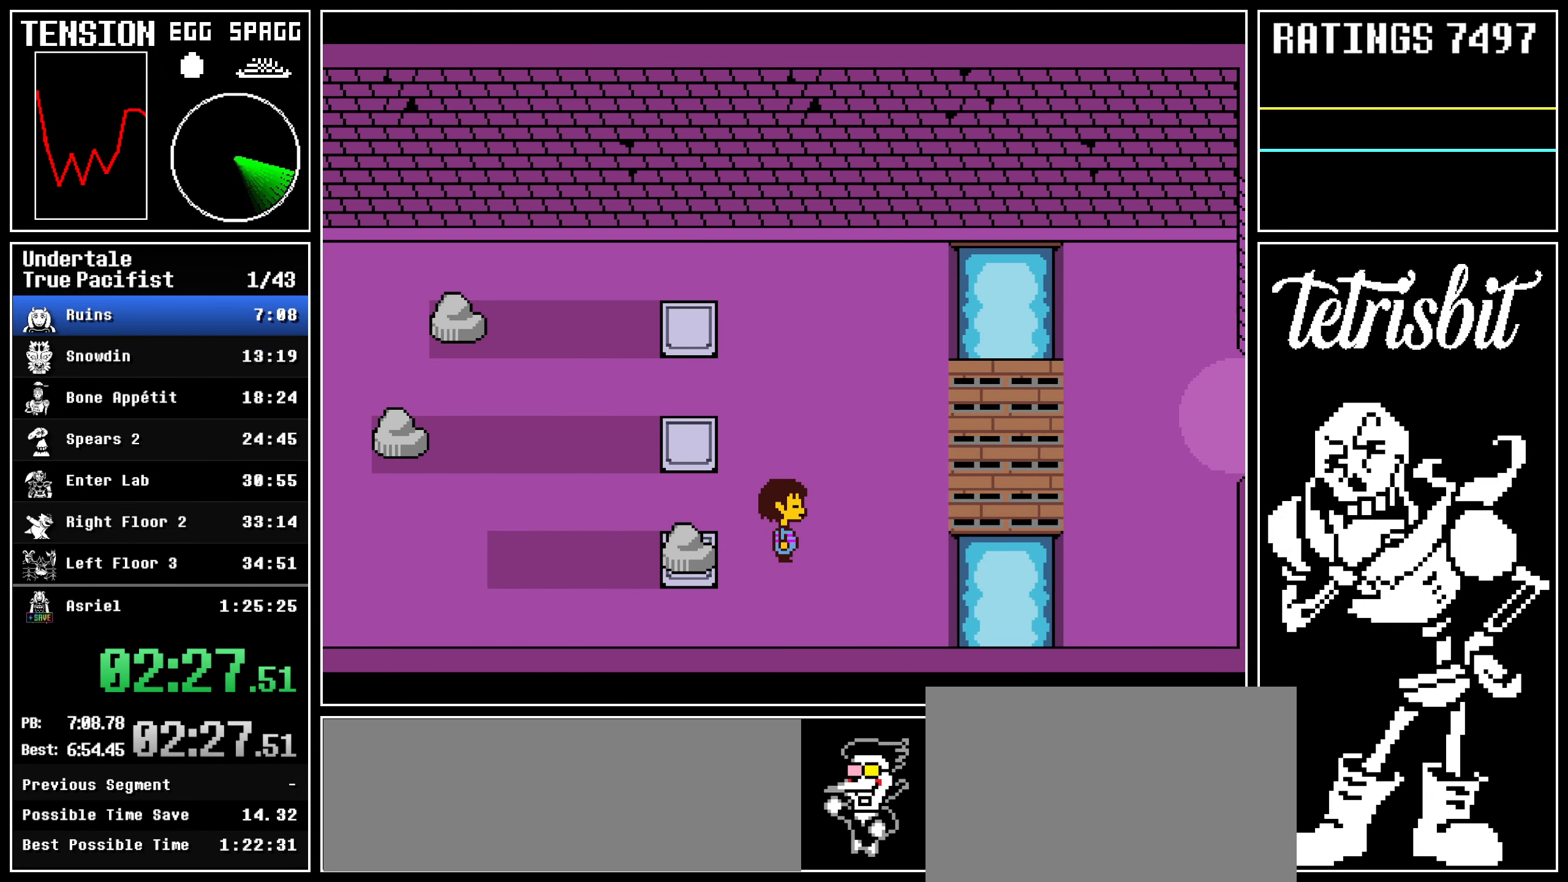
{"keys": ["right", "up"], "events": [[184, "up", "down"]]}
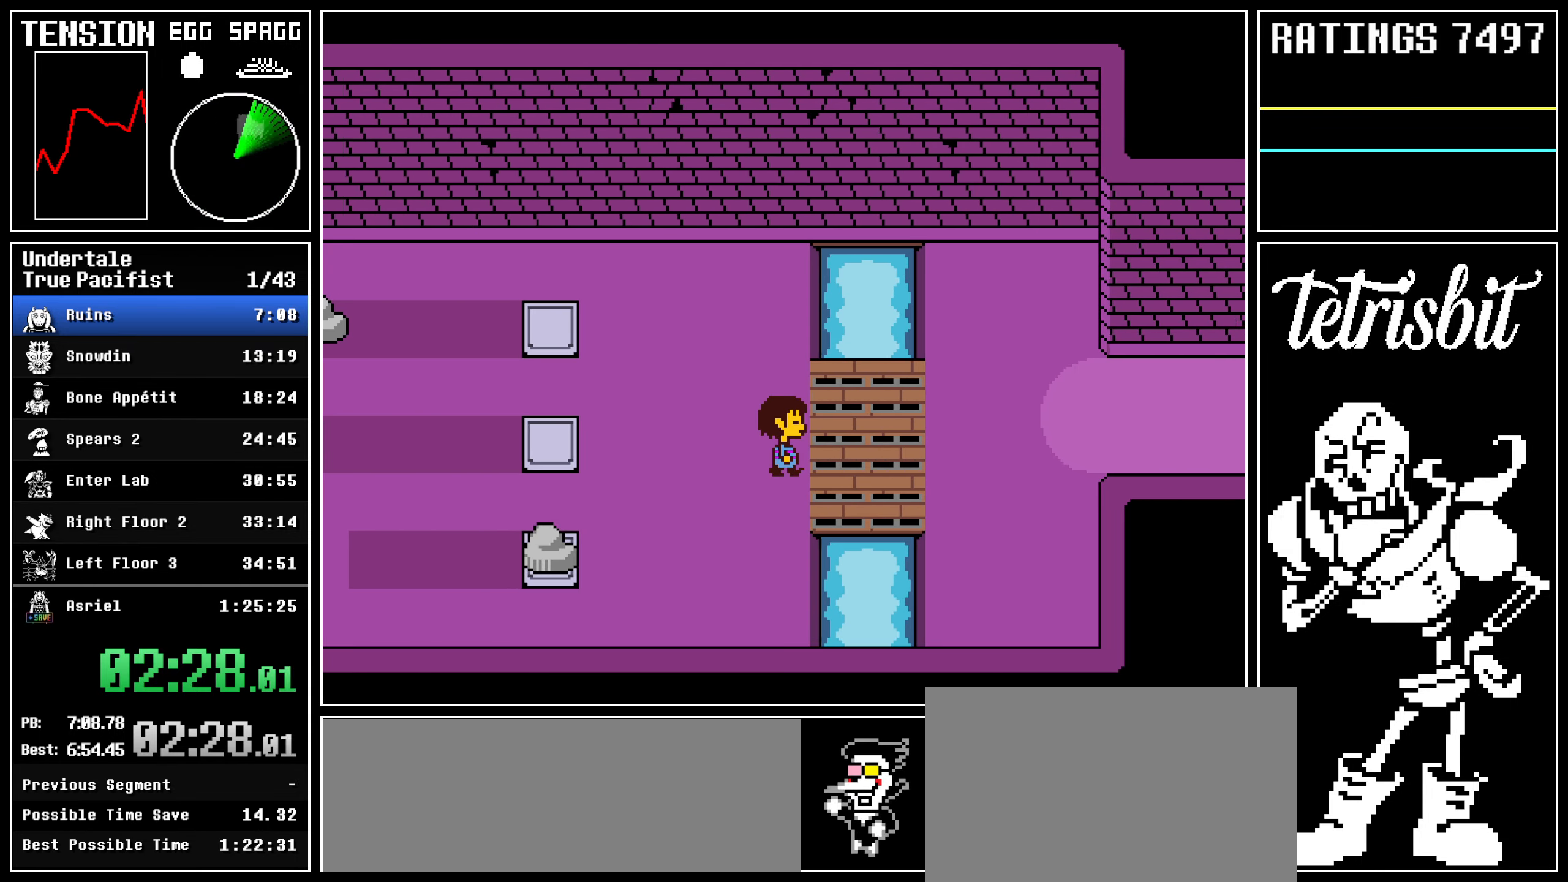
{"keys": ["right"], "events": [[367, "down", "down"], [467, "down", "up"], [484, "up", "up"]]}